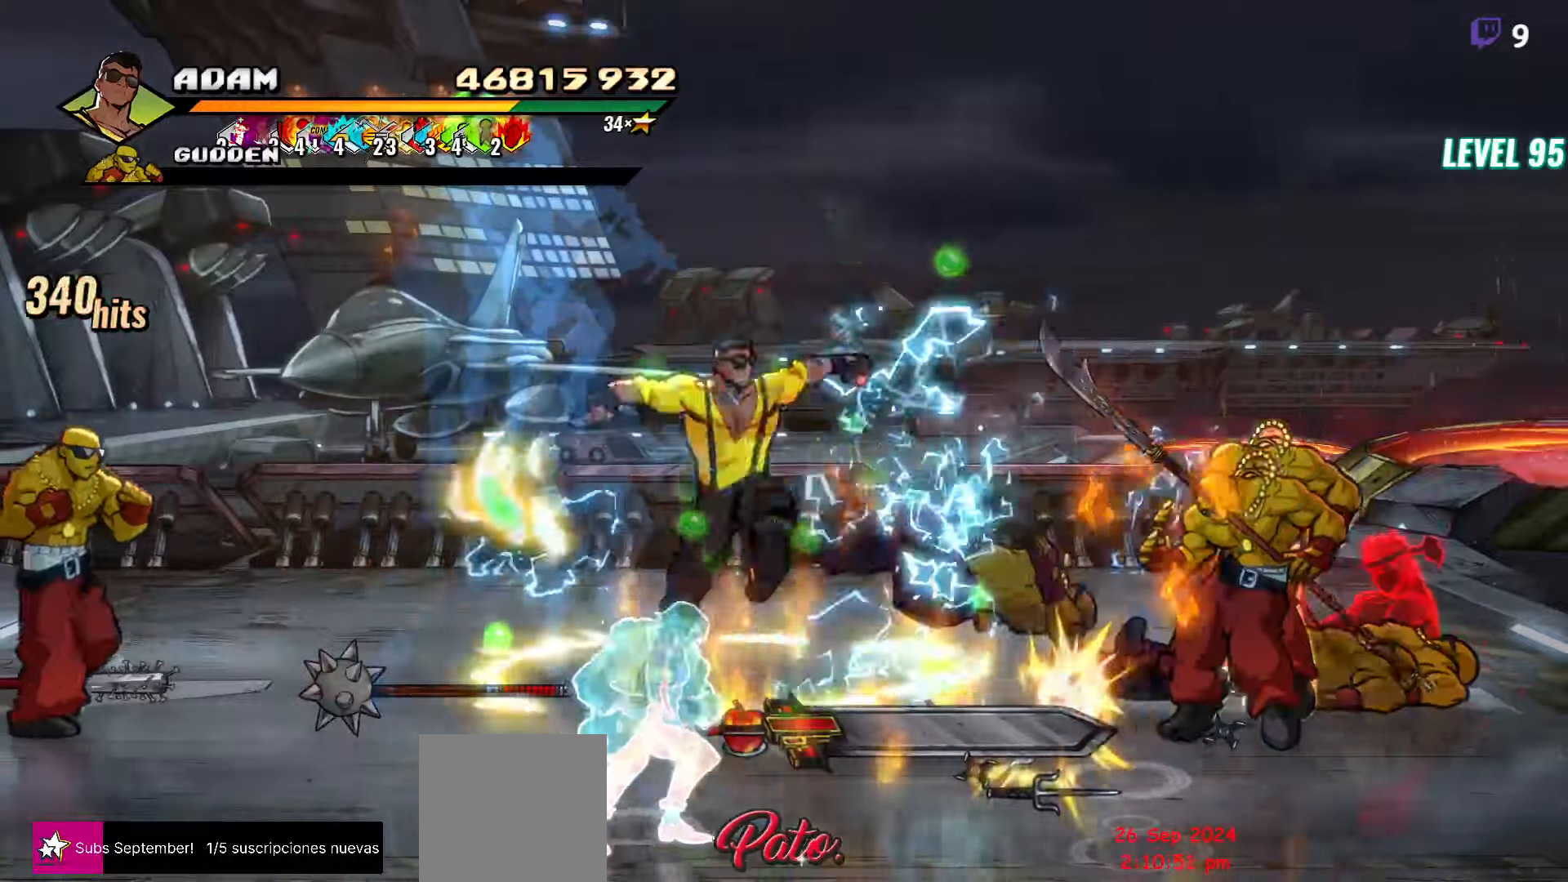
Gameplay with a controller (Xbox layout); each line is a JSON object with the inputs held at the frame after it. "events" lists button and stick changes between this image and that frame as [ms after this image, input, new state], when the widget could be followed in between. Not read: left_stick right_stick.
{"buttons": [], "events": [[66, "Y", "down"], [166, "Y", "up"], [316, "L1", "down"], [433, "L1", "up"], [450, "DPAD_RIGHT", "up"]]}
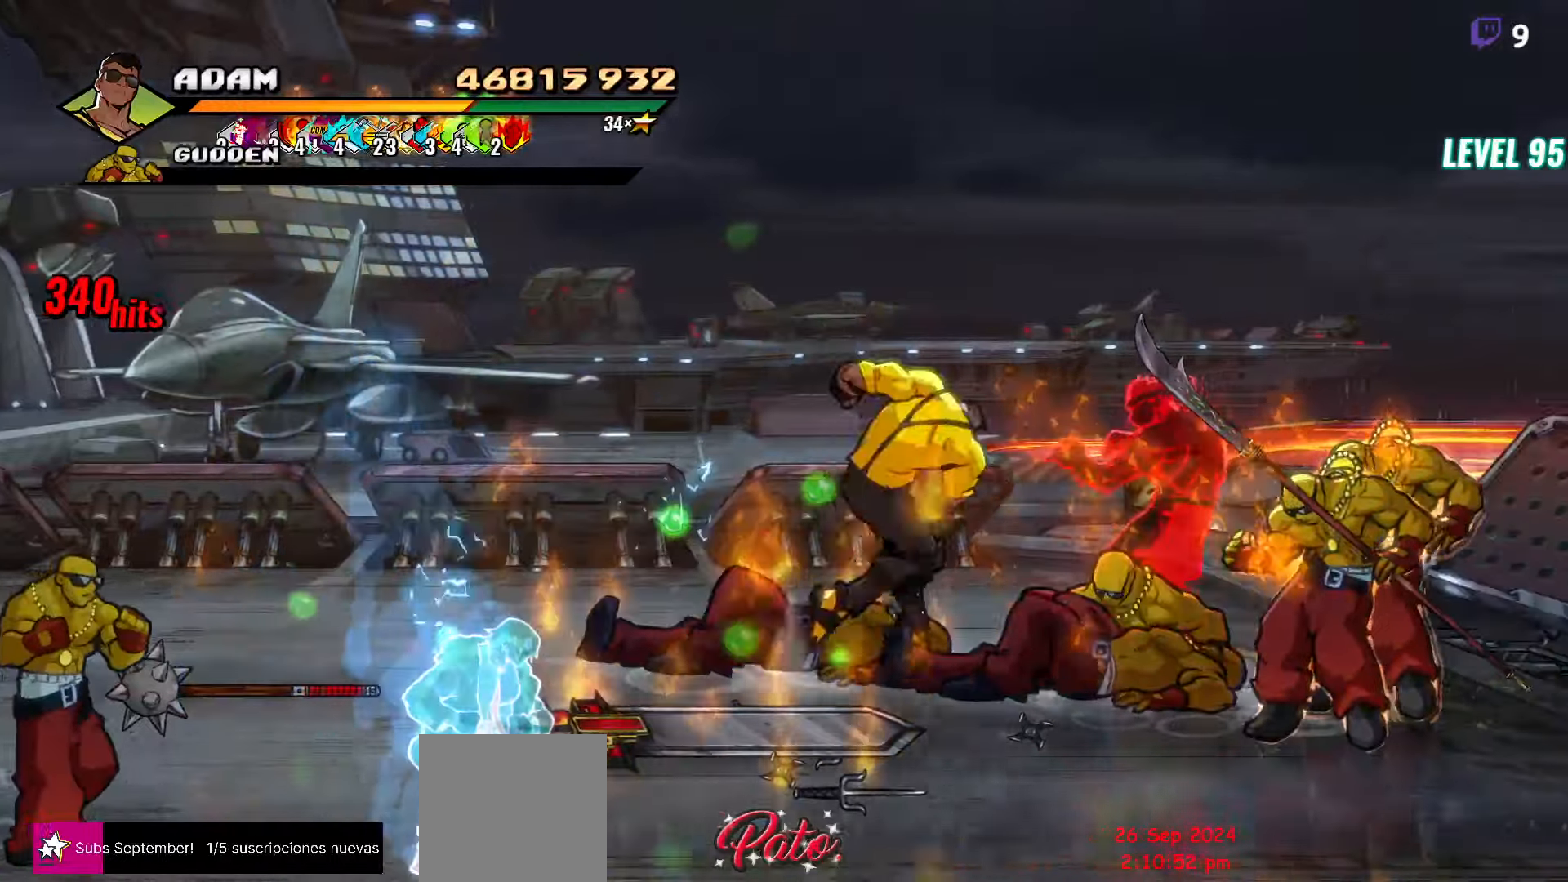
{"buttons": ["DPAD_LEFT"], "events": [[33, "Y", "down"], [133, "Y", "up"], [216, "Y", "down"], [316, "Y", "up"], [450, "DPAD_LEFT", "down"]]}
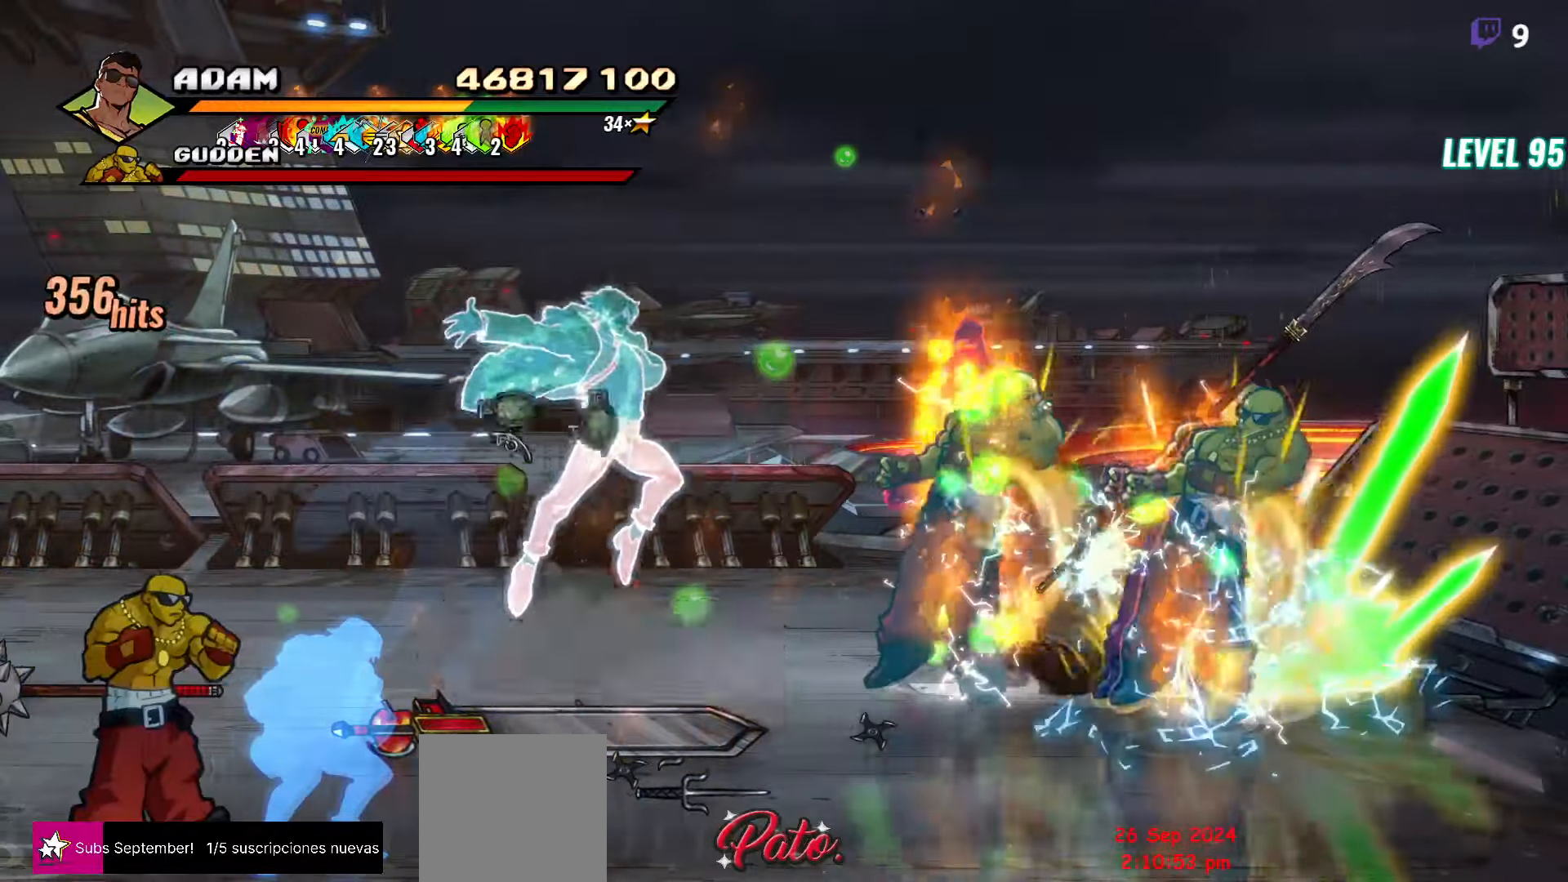
{"buttons": [], "events": [[250, "Y", "down"], [333, "Y", "up"], [400, "Y", "down"], [466, "DPAD_LEFT", "up"], [500, "Y", "up"]]}
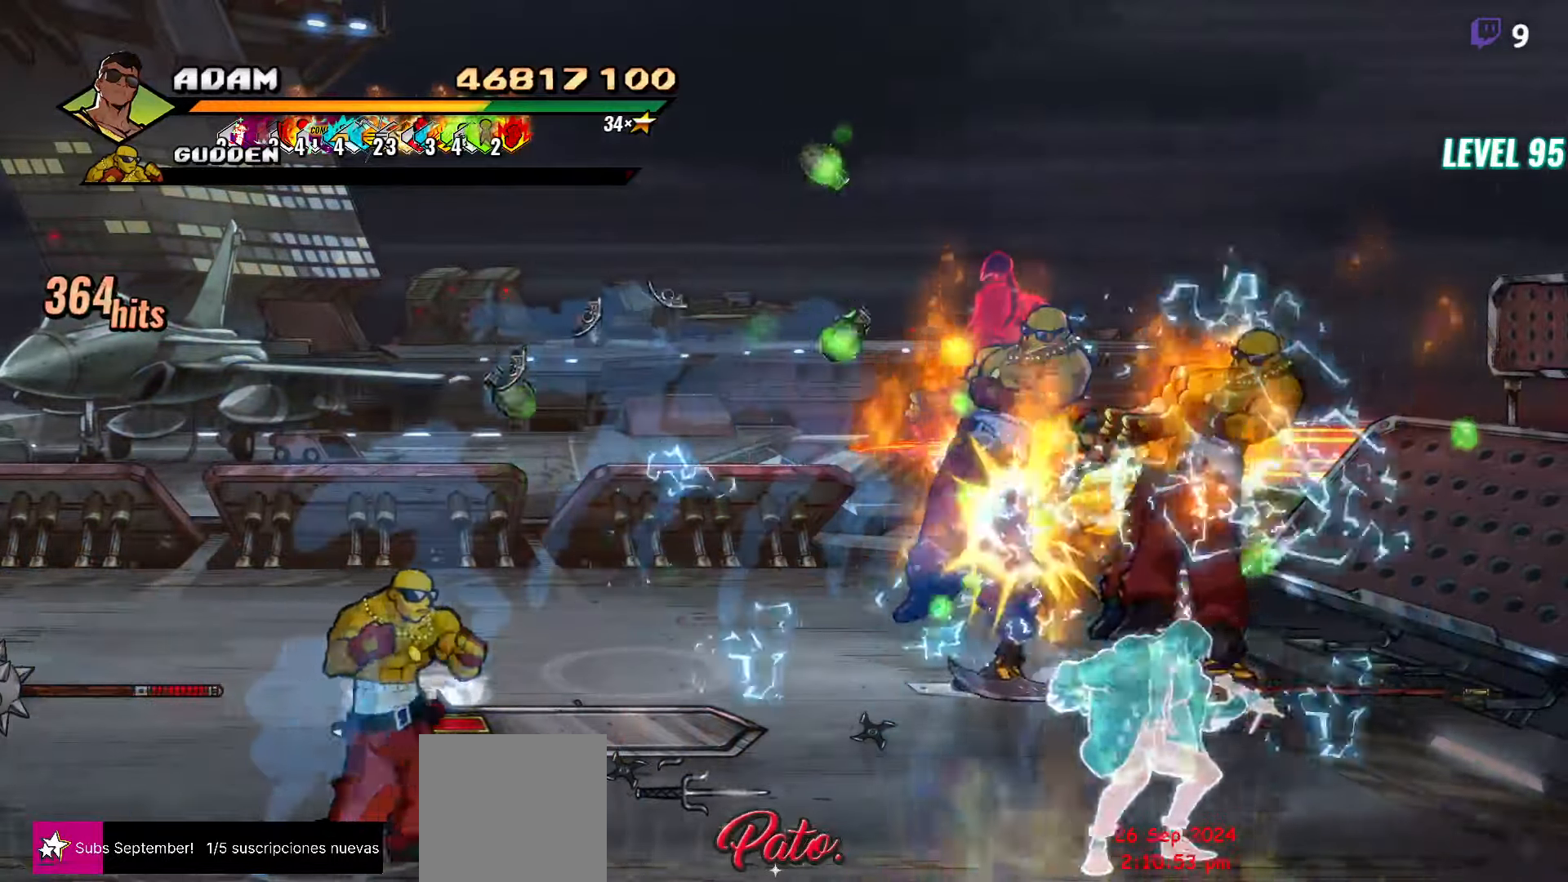
{"buttons": ["Y"], "events": [[83, "L1", "down"], [200, "L1", "up"], [283, "Y", "down"], [383, "Y", "up"], [466, "Y", "down"]]}
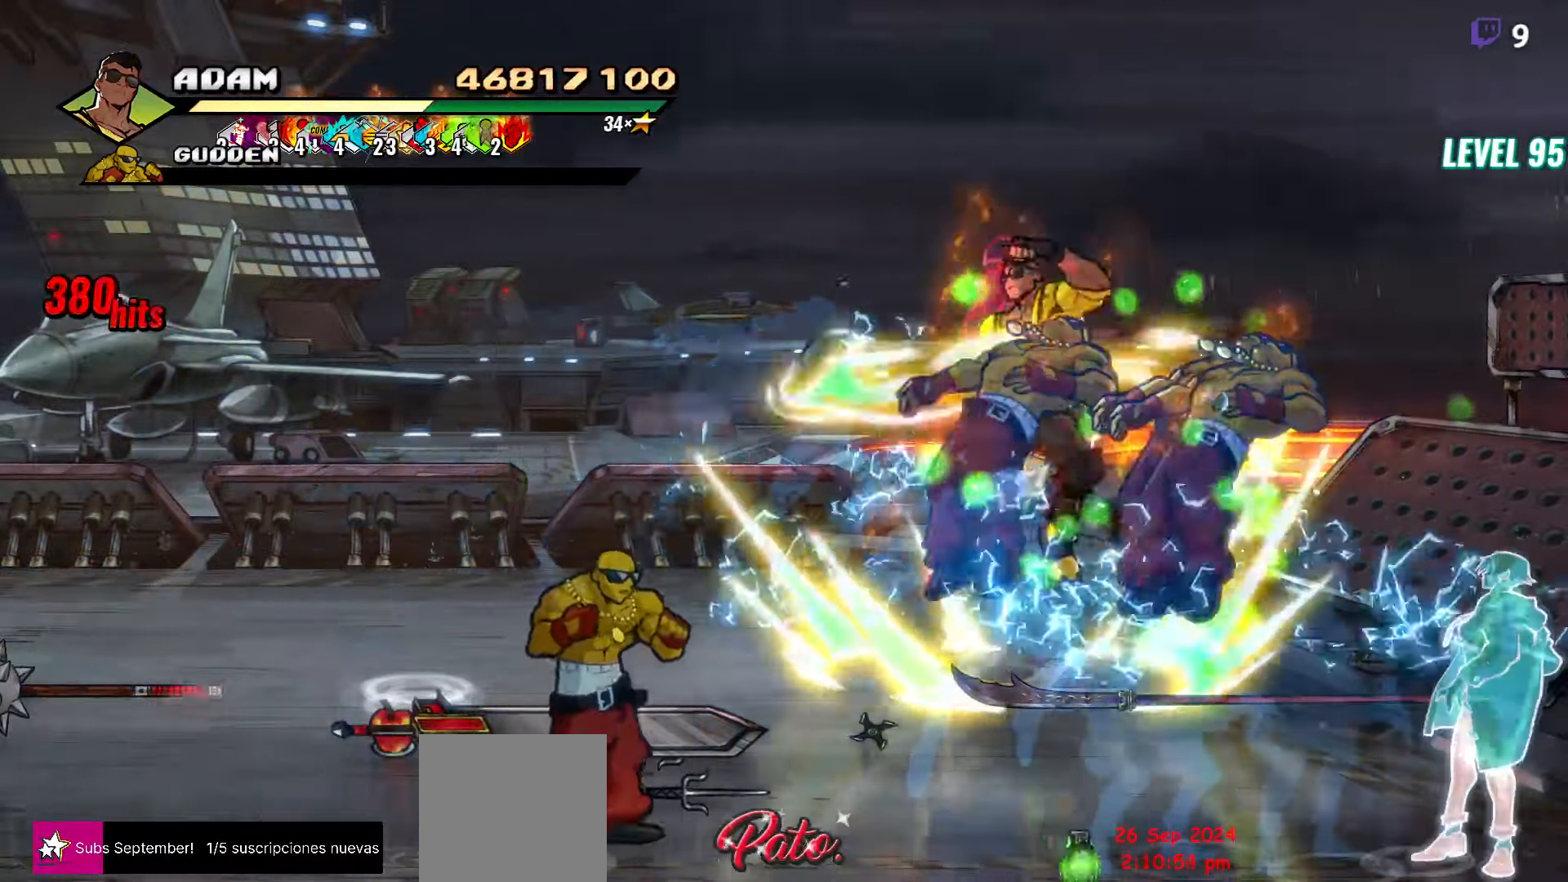
{"buttons": [], "events": [[66, "Y", "up"], [300, "DPAD_RIGHT", "down"], [366, "DPAD_RIGHT", "up"], [433, "DPAD_RIGHT", "down"], [450, "DPAD_RIGHT", "up"]]}
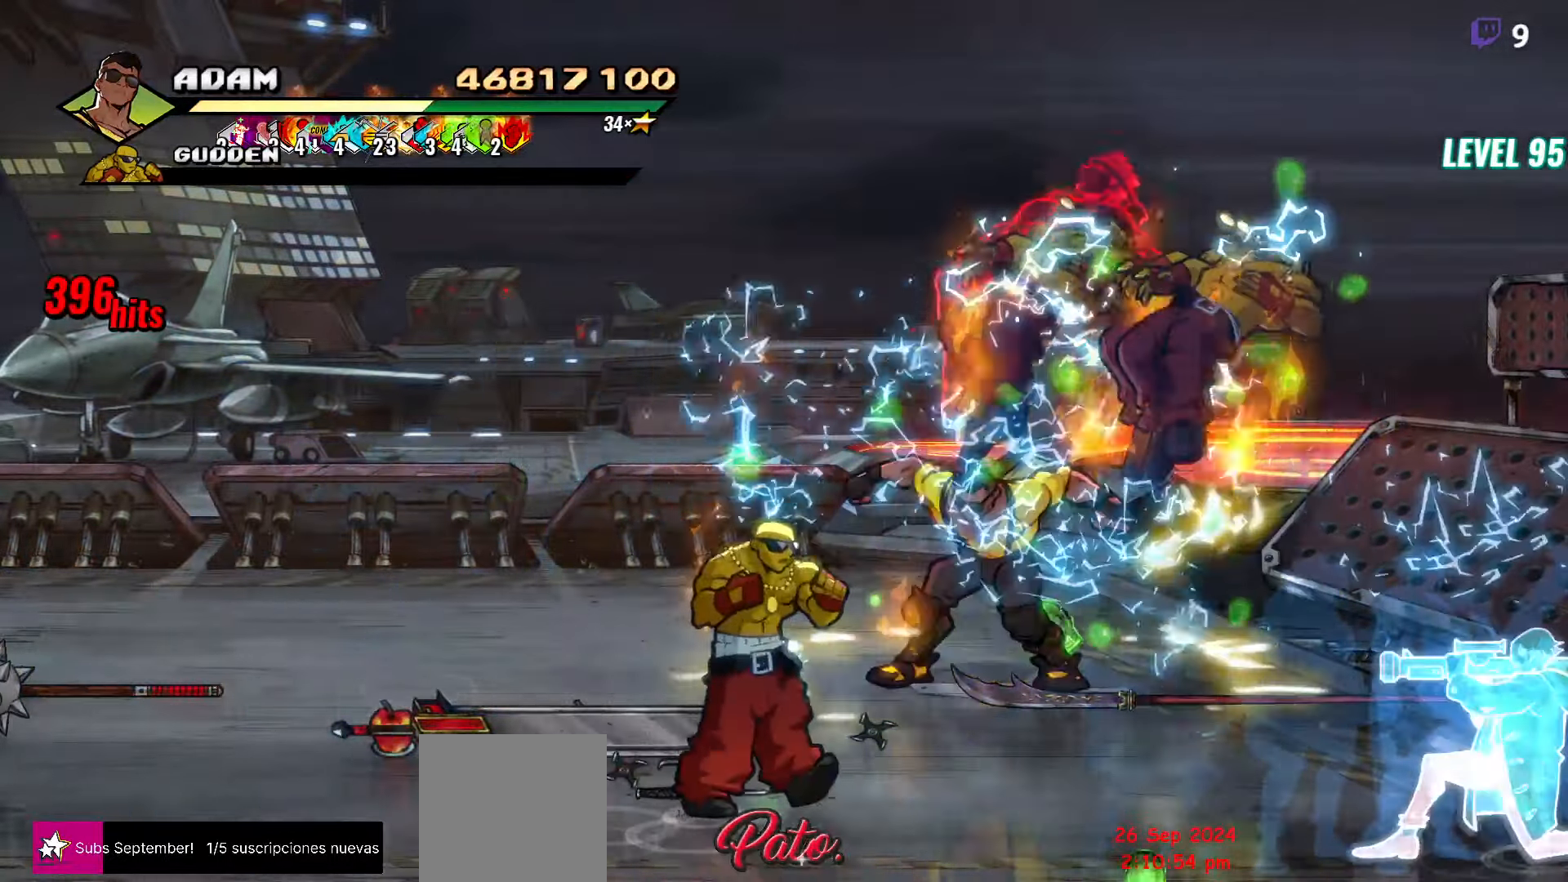
{"buttons": ["L1"], "events": [[16, "DPAD_RIGHT", "down"], [66, "Y", "down"], [183, "Y", "up"], [200, "DPAD_RIGHT", "up"], [450, "L1", "down"]]}
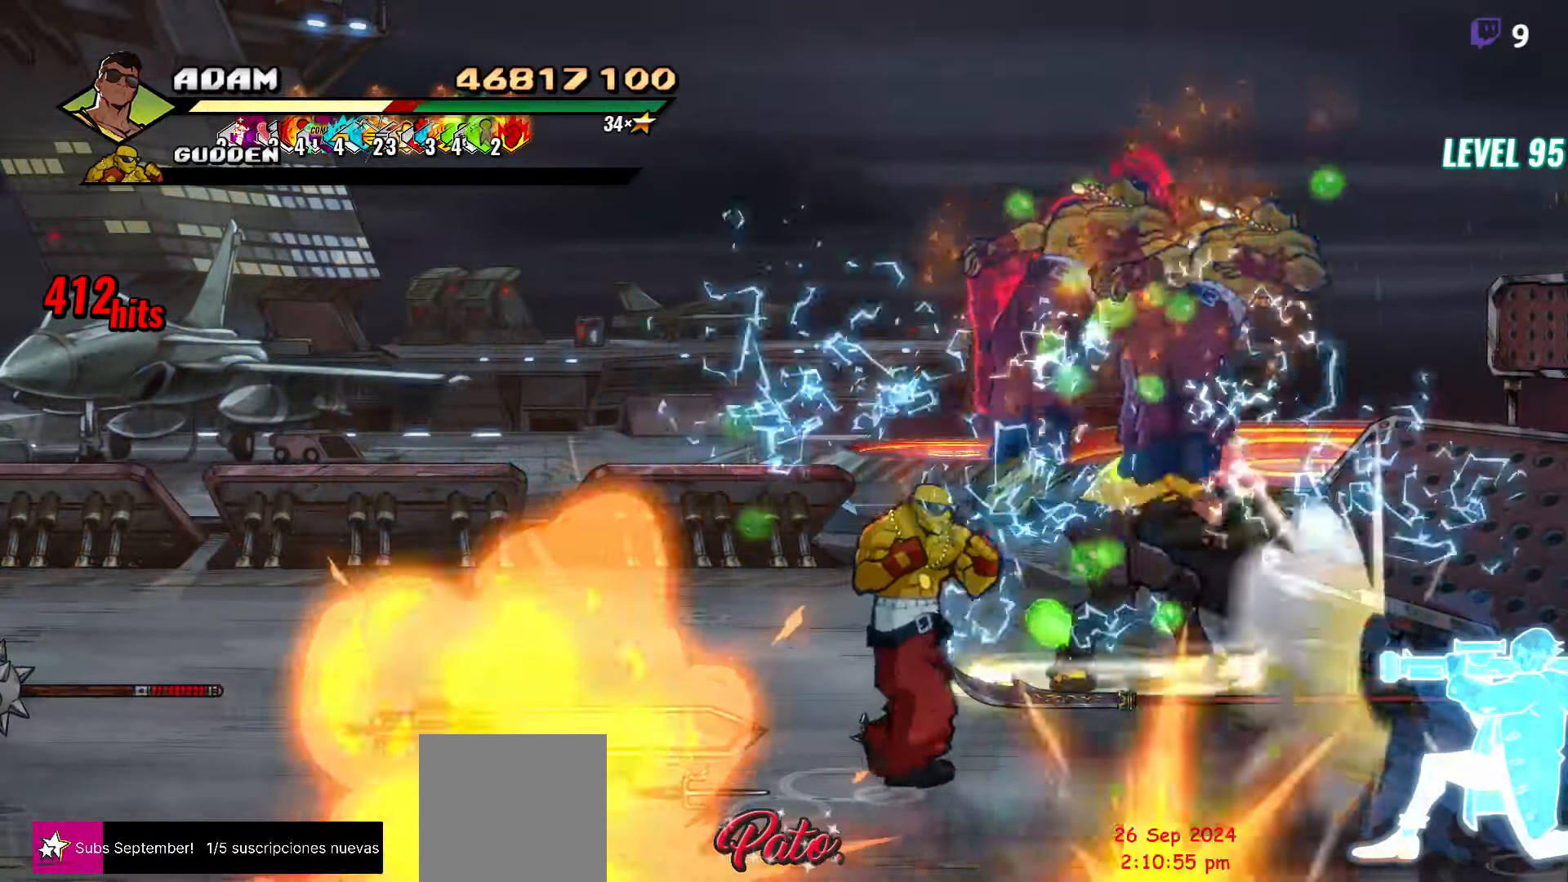
{"buttons": [], "events": [[66, "L1", "up"], [233, "Y", "down"], [366, "Y", "up"]]}
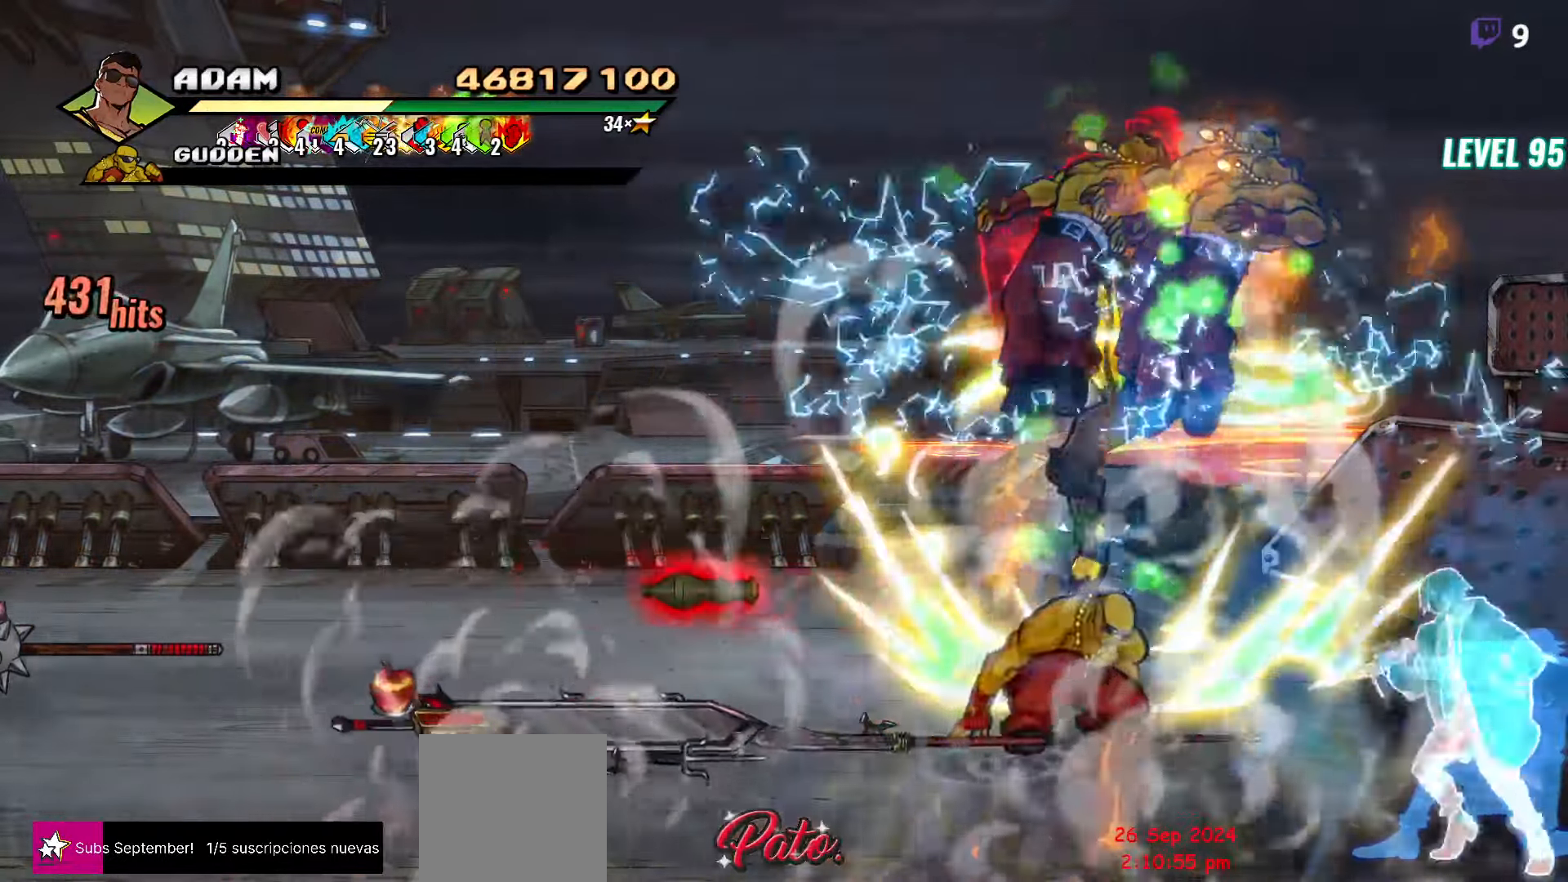
{"buttons": [], "events": [[116, "DPAD_LEFT", "down"], [216, "DPAD_LEFT", "up"], [266, "DPAD_LEFT", "down"], [433, "Y", "down"], [483, "Y", "up"], [500, "DPAD_LEFT", "up"]]}
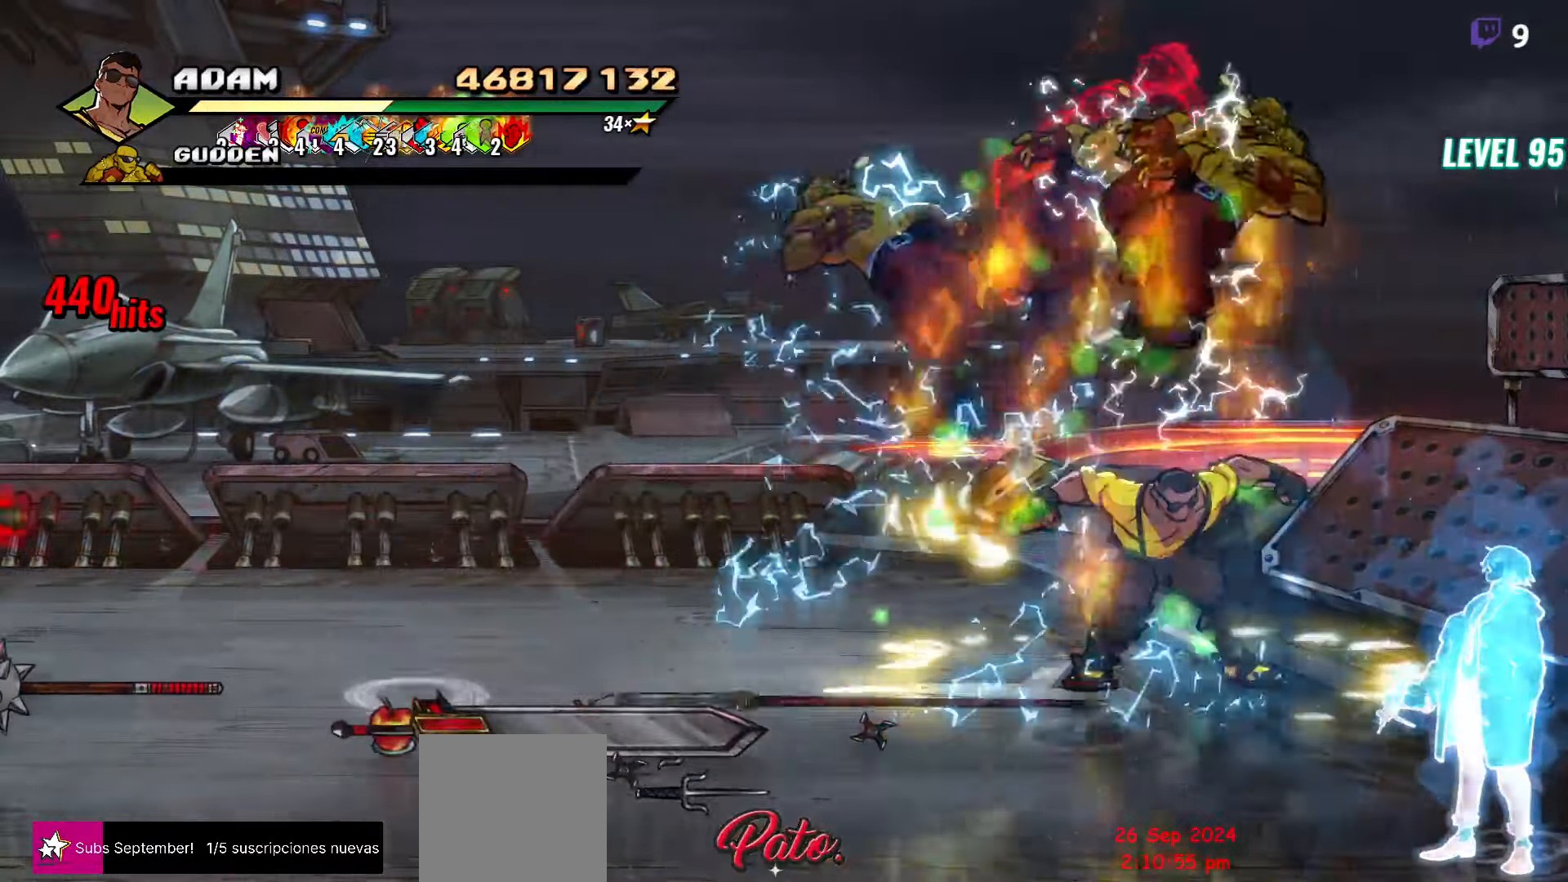
{"buttons": ["Y"], "events": [[33, "DPAD_LEFT", "down"], [66, "Y", "down"], [150, "DPAD_LEFT", "up"], [166, "Y", "up"], [283, "Y", "down"], [383, "Y", "up"], [483, "Y", "down"]]}
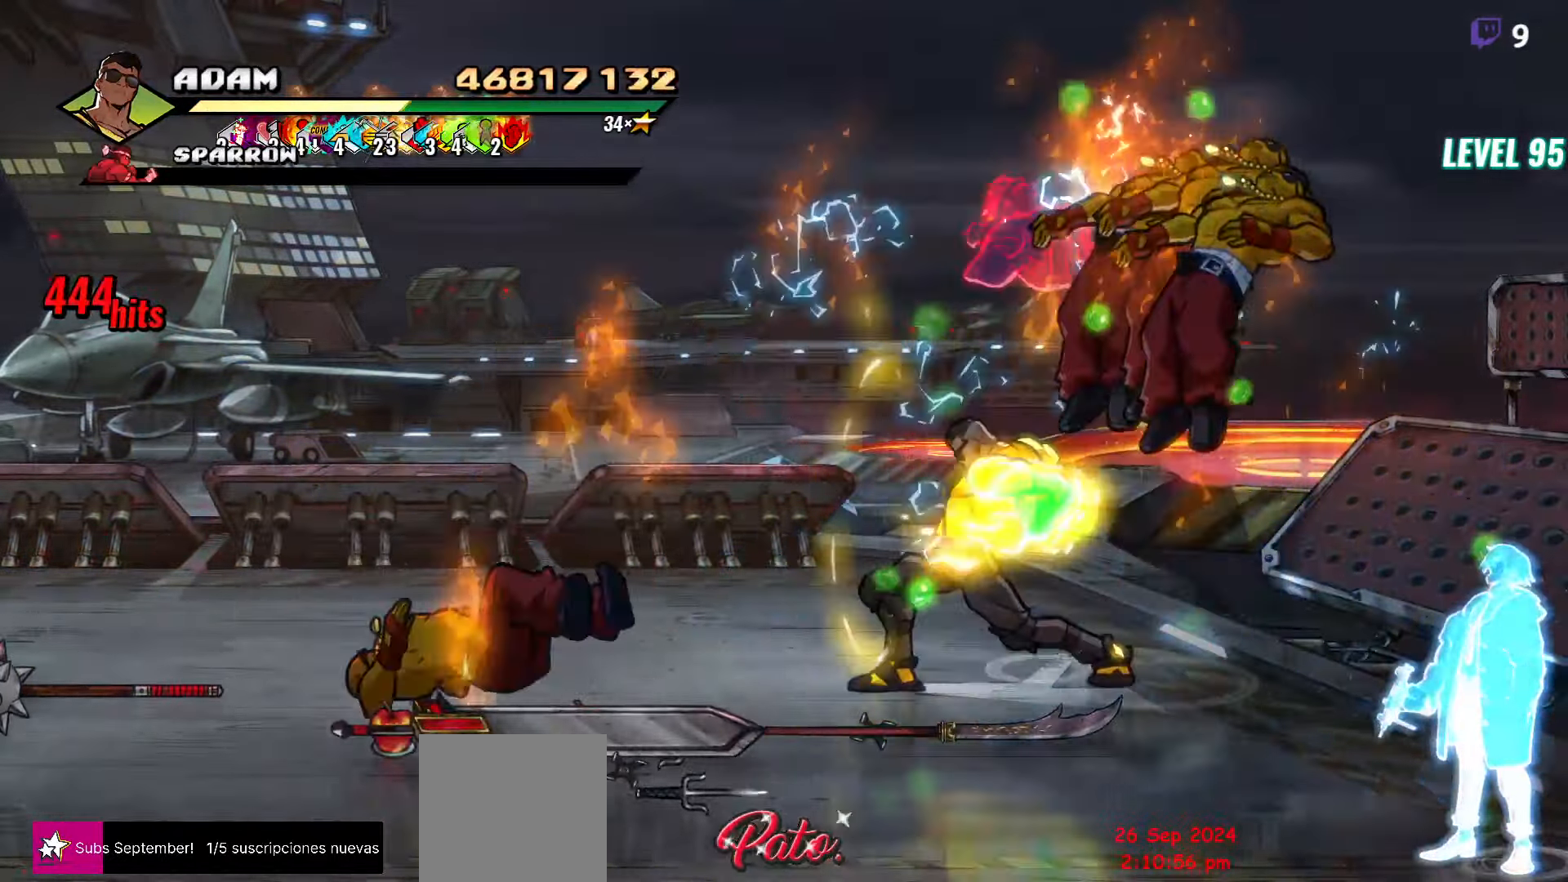
{"buttons": ["DPAD_RIGHT"], "events": [[116, "Y", "up"], [200, "DPAD_RIGHT", "down"], [367, "Y", "down"], [450, "Y", "up"]]}
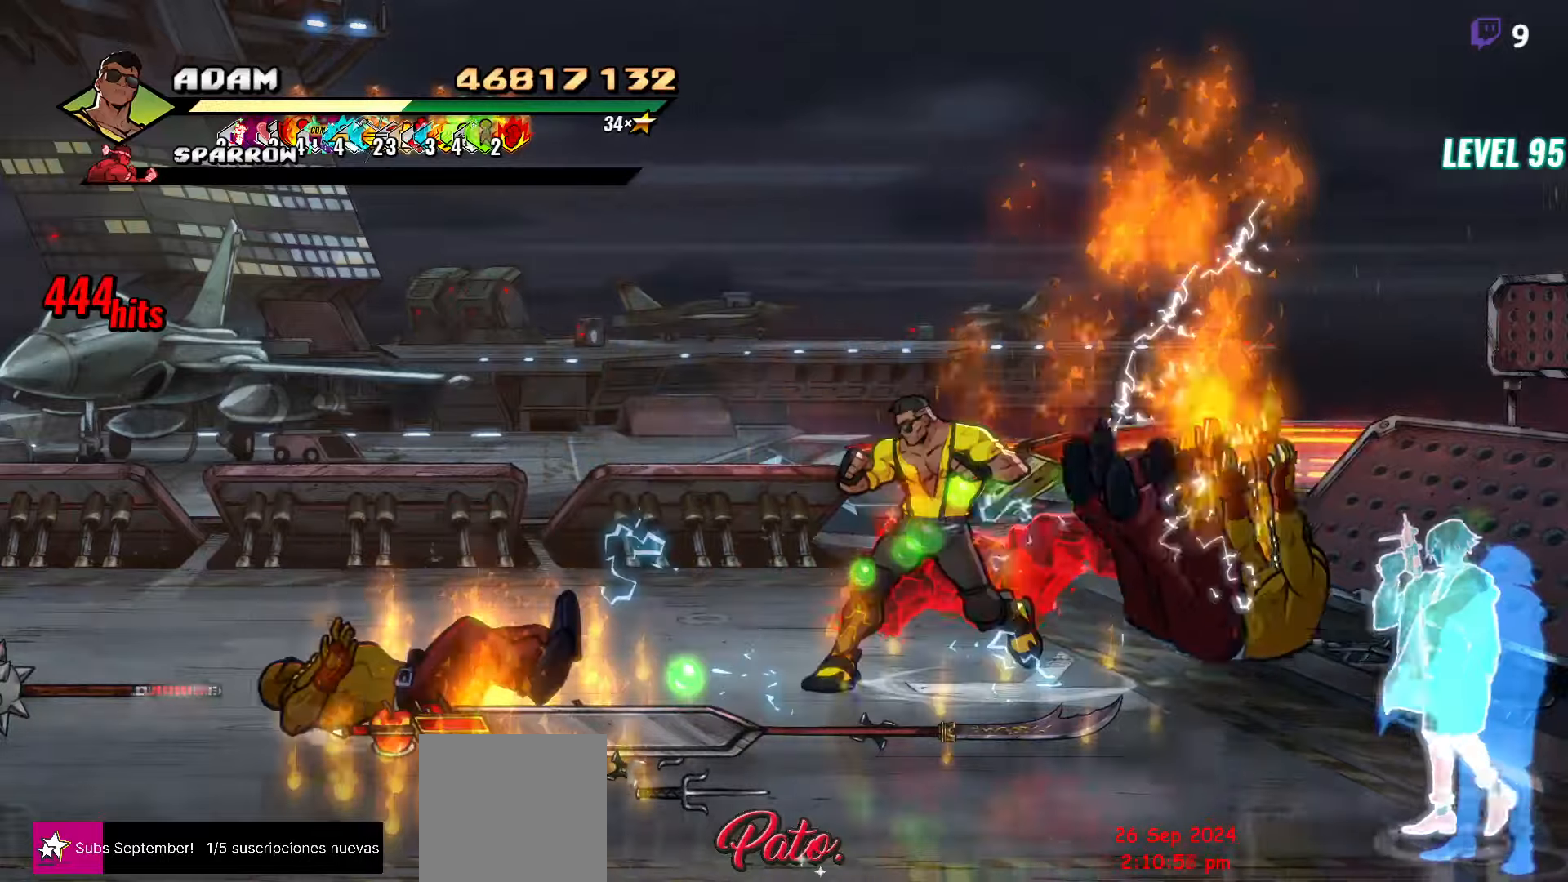
{"buttons": ["DPAD_RIGHT"], "events": [[17, "Y", "down"], [217, "Y", "up"], [267, "Y", "down"], [333, "Y", "up"], [400, "Y", "down"], [500, "Y", "up"]]}
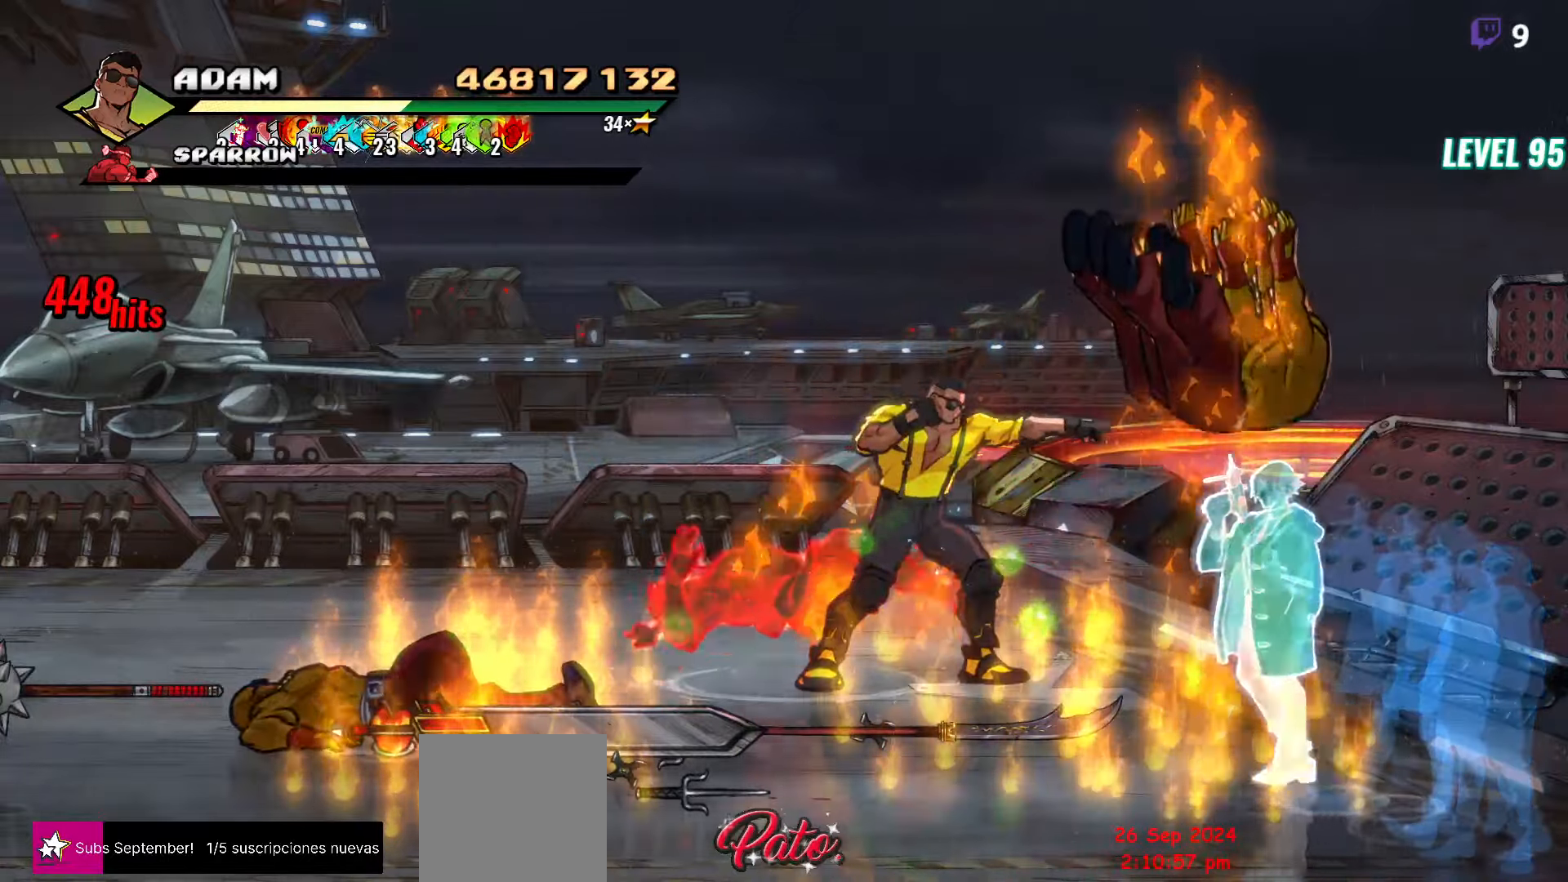
{"buttons": ["Y", "DPAD_RIGHT"], "events": [[167, "DPAD_DOWN", "down"], [433, "DPAD_DOWN", "up"], [467, "Y", "down"]]}
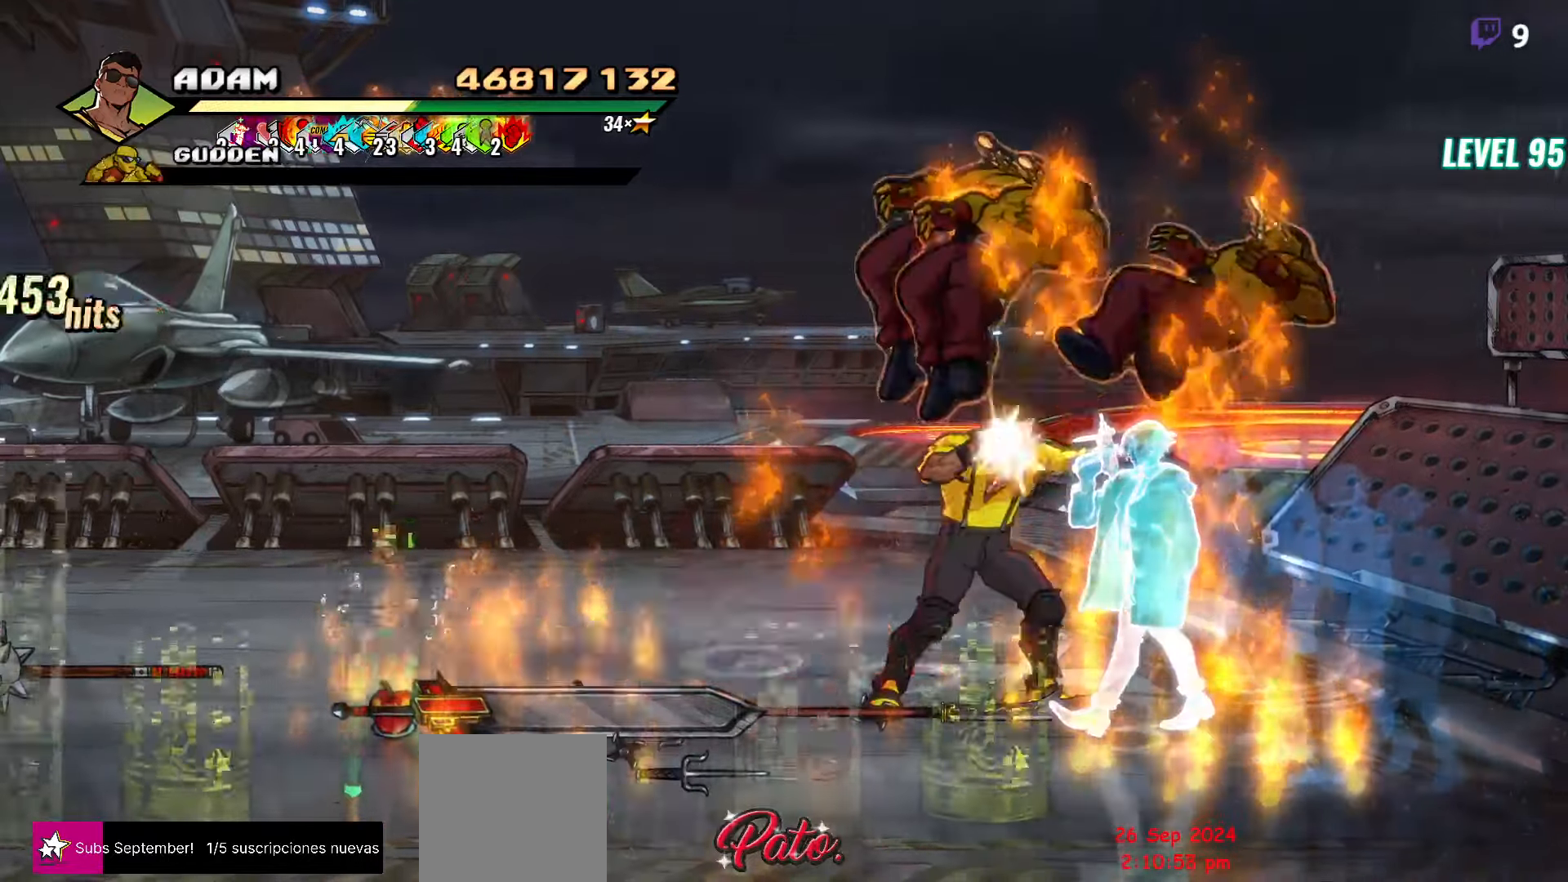
{"buttons": [], "events": [[33, "DPAD_RIGHT", "up"], [33, "Y", "up"], [100, "Y", "down"], [183, "Y", "up"], [267, "Y", "down"], [367, "Y", "up"]]}
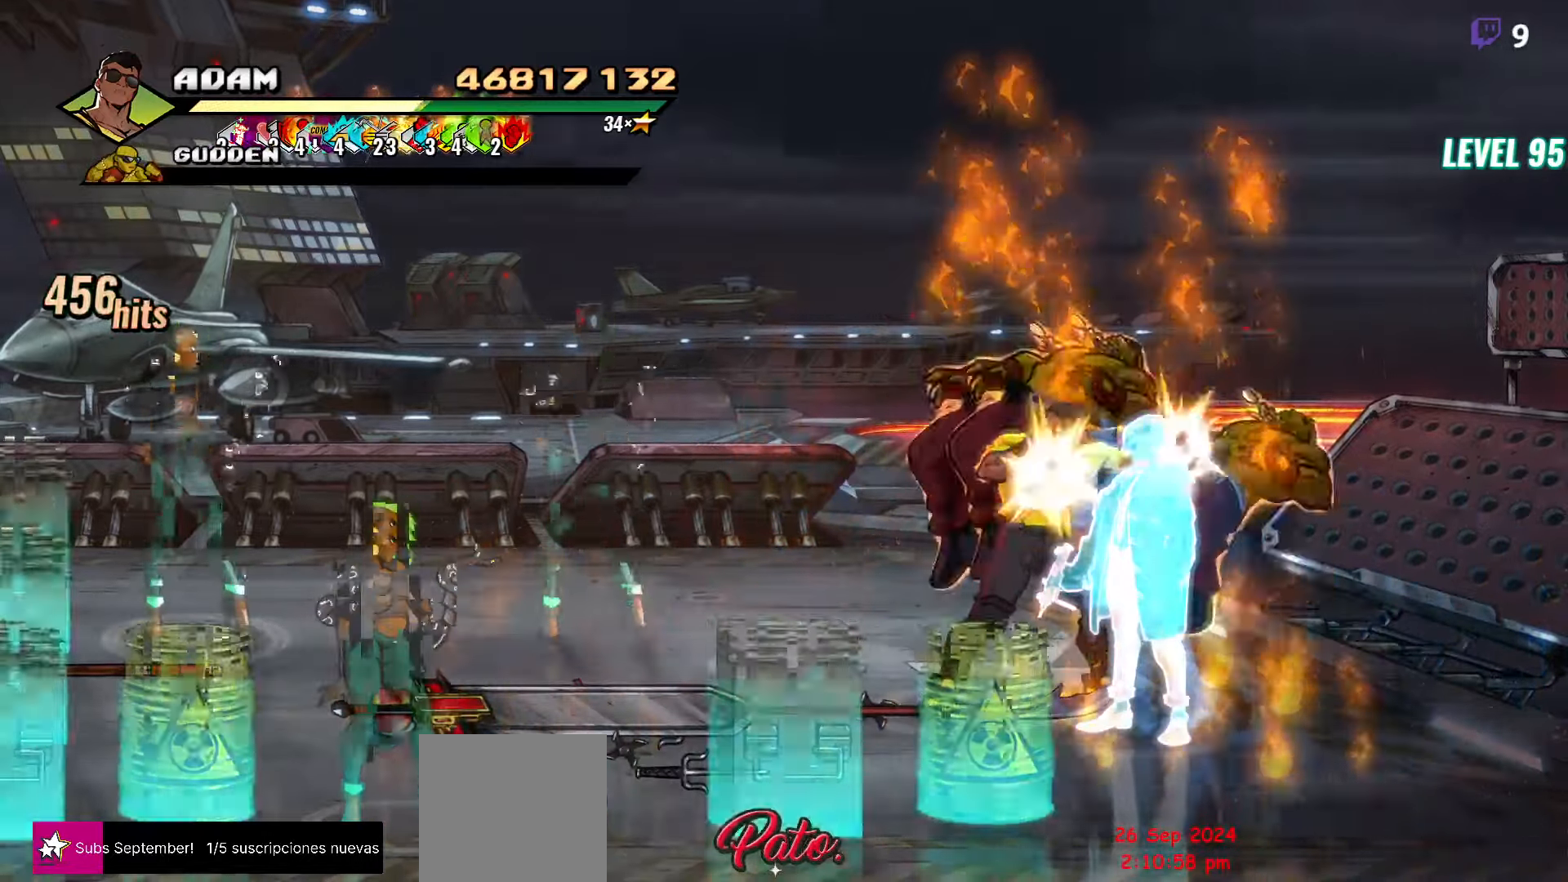
{"buttons": ["DPAD_LEFT"], "events": [[17, "Y", "down"], [100, "Y", "up"], [183, "Y", "down"], [267, "Y", "up"], [500, "DPAD_LEFT", "down"]]}
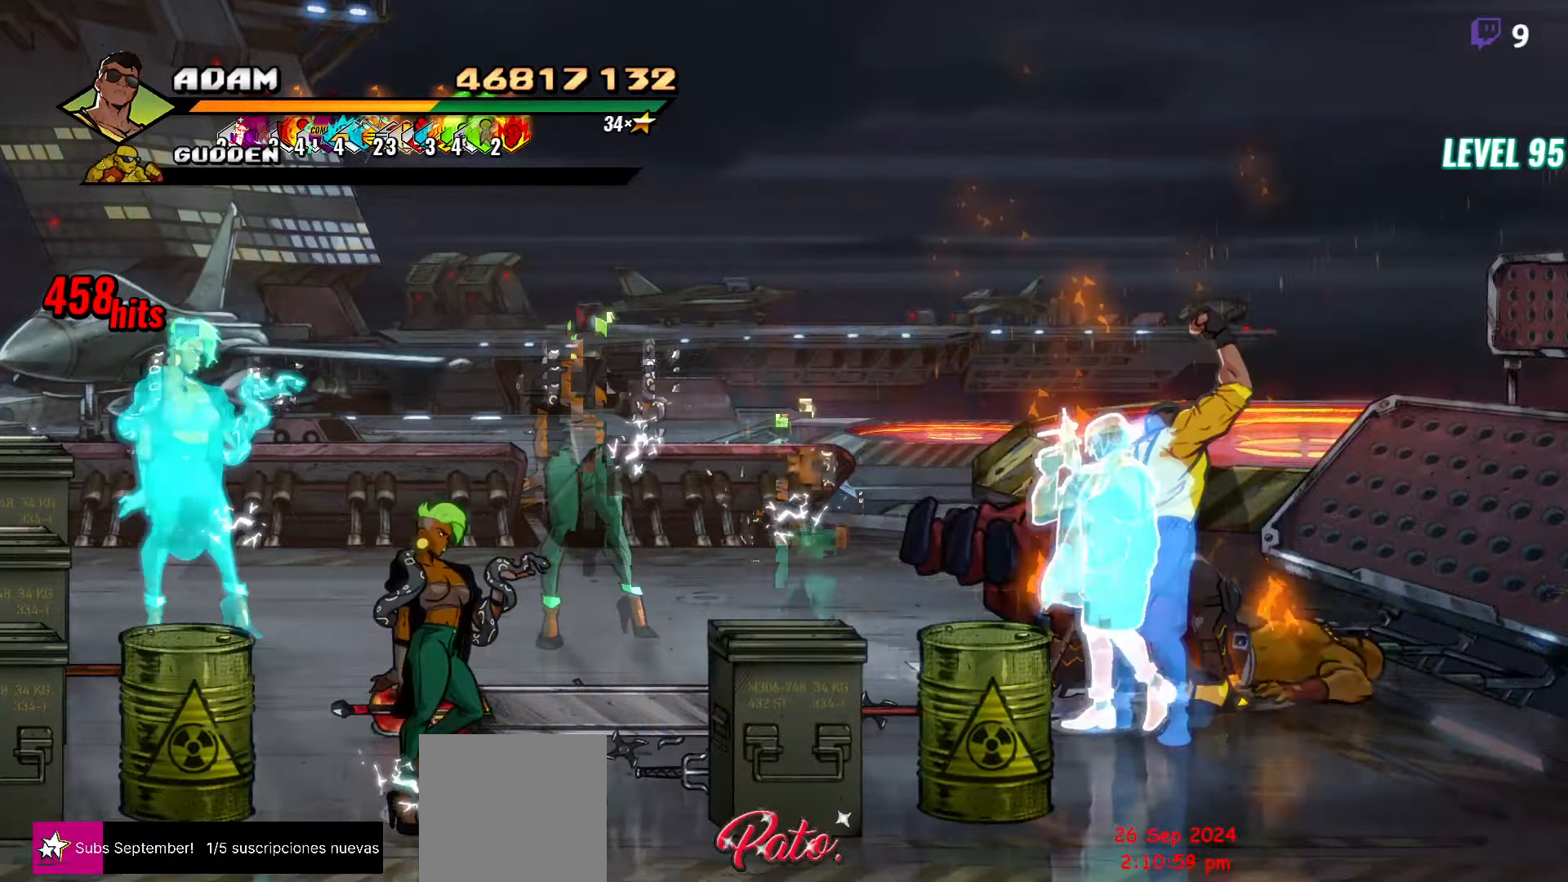
{"buttons": ["DPAD_LEFT"], "events": [[200, "DPAD_UP", "down"], [317, "DPAD_UP", "up"]]}
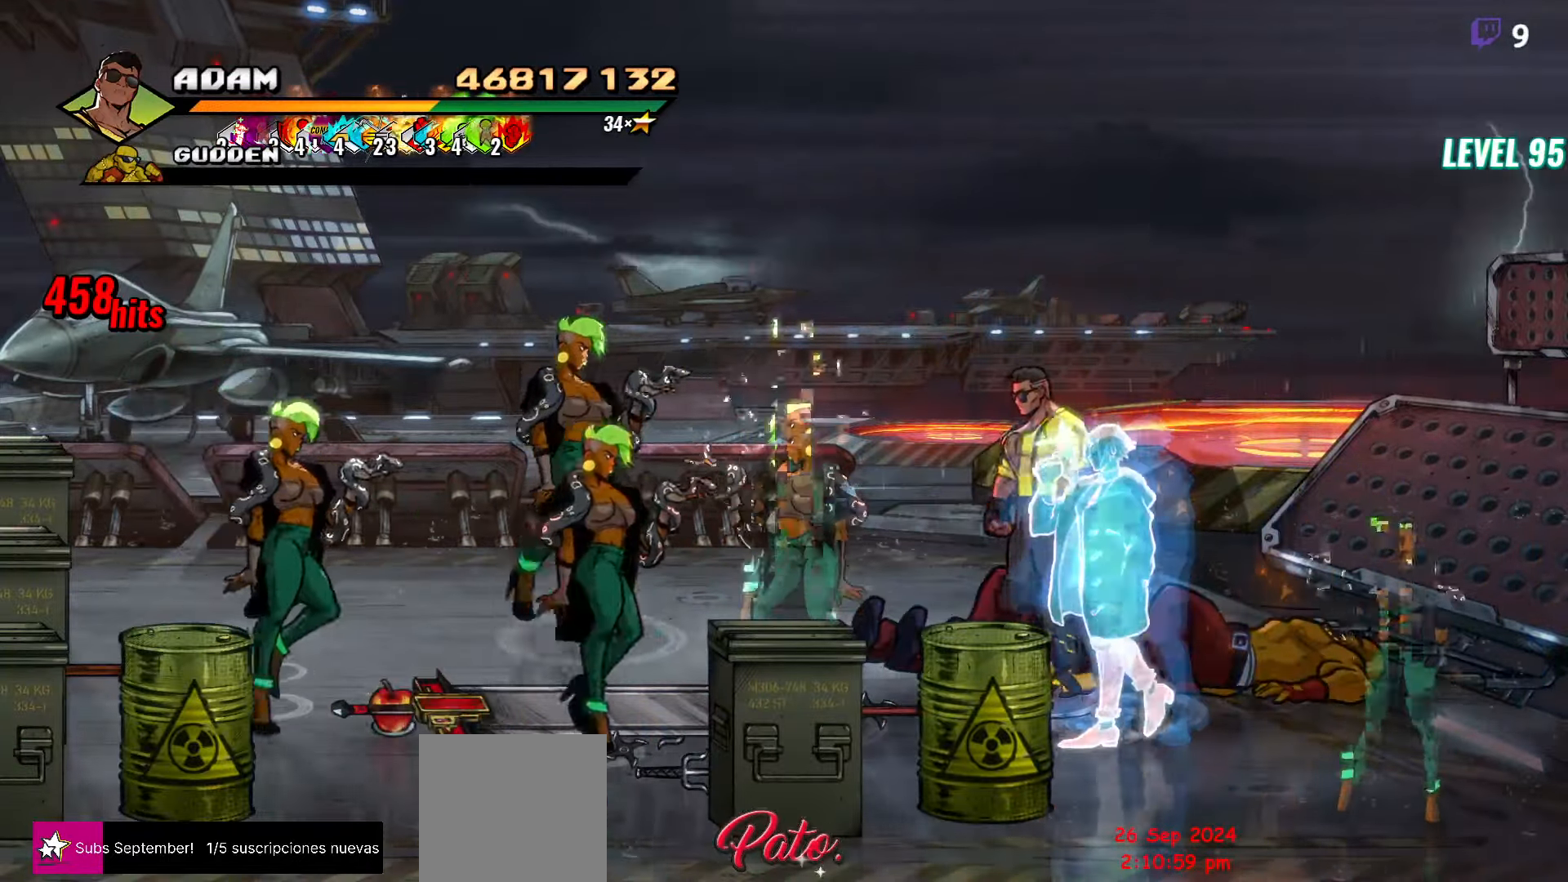
{"buttons": [], "events": [[133, "A", "down"], [183, "L1", "down"], [250, "A", "up"], [333, "DPAD_LEFT", "up"], [333, "L1", "up"]]}
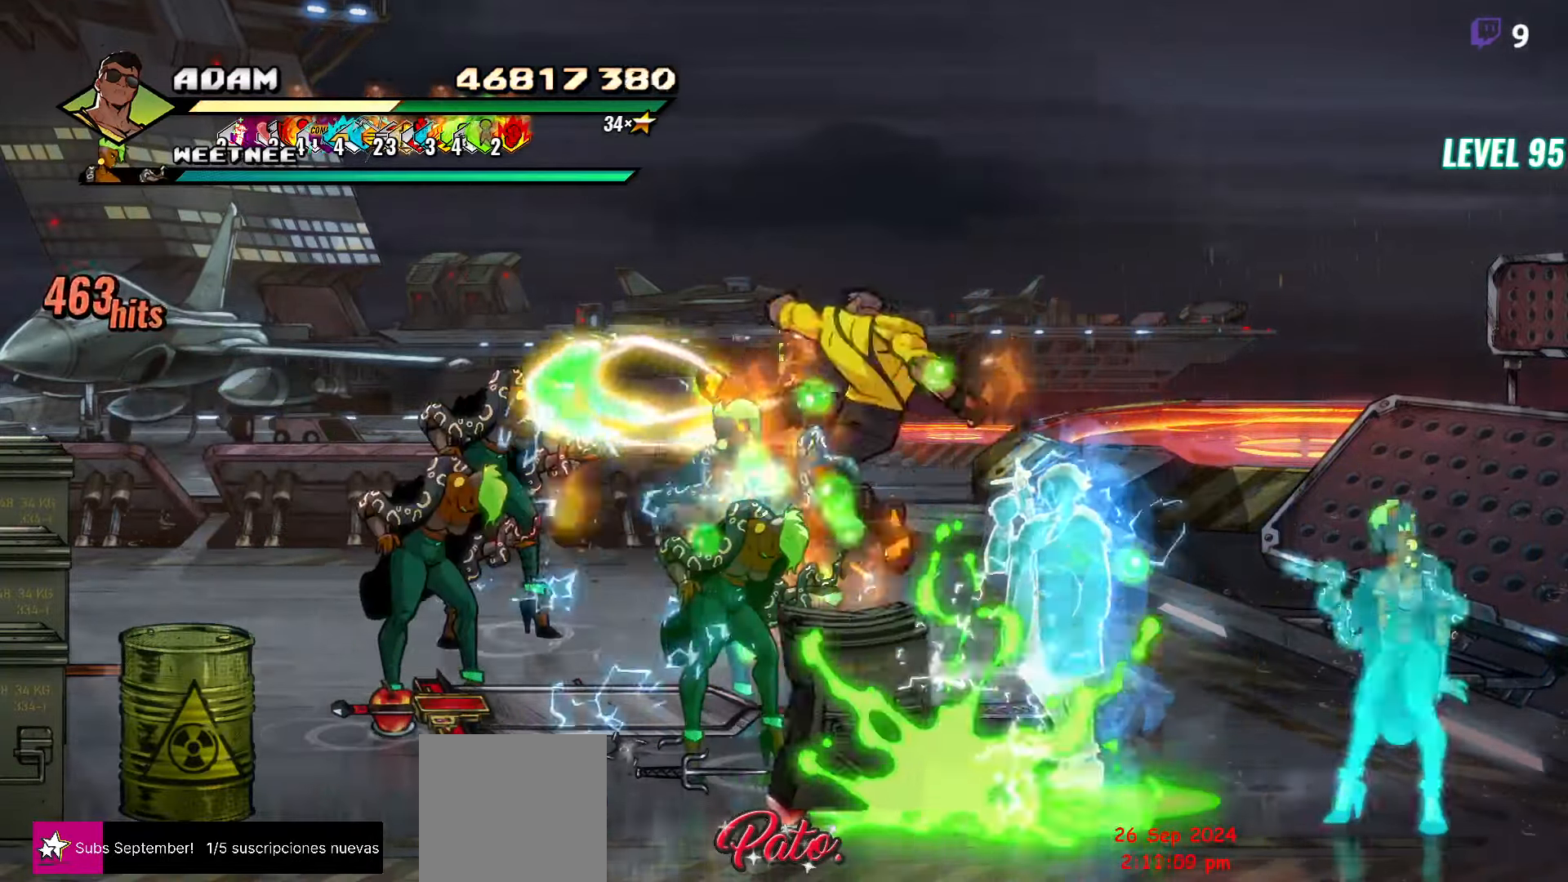
{"buttons": [], "events": [[150, "Y", "down"], [267, "Y", "up"]]}
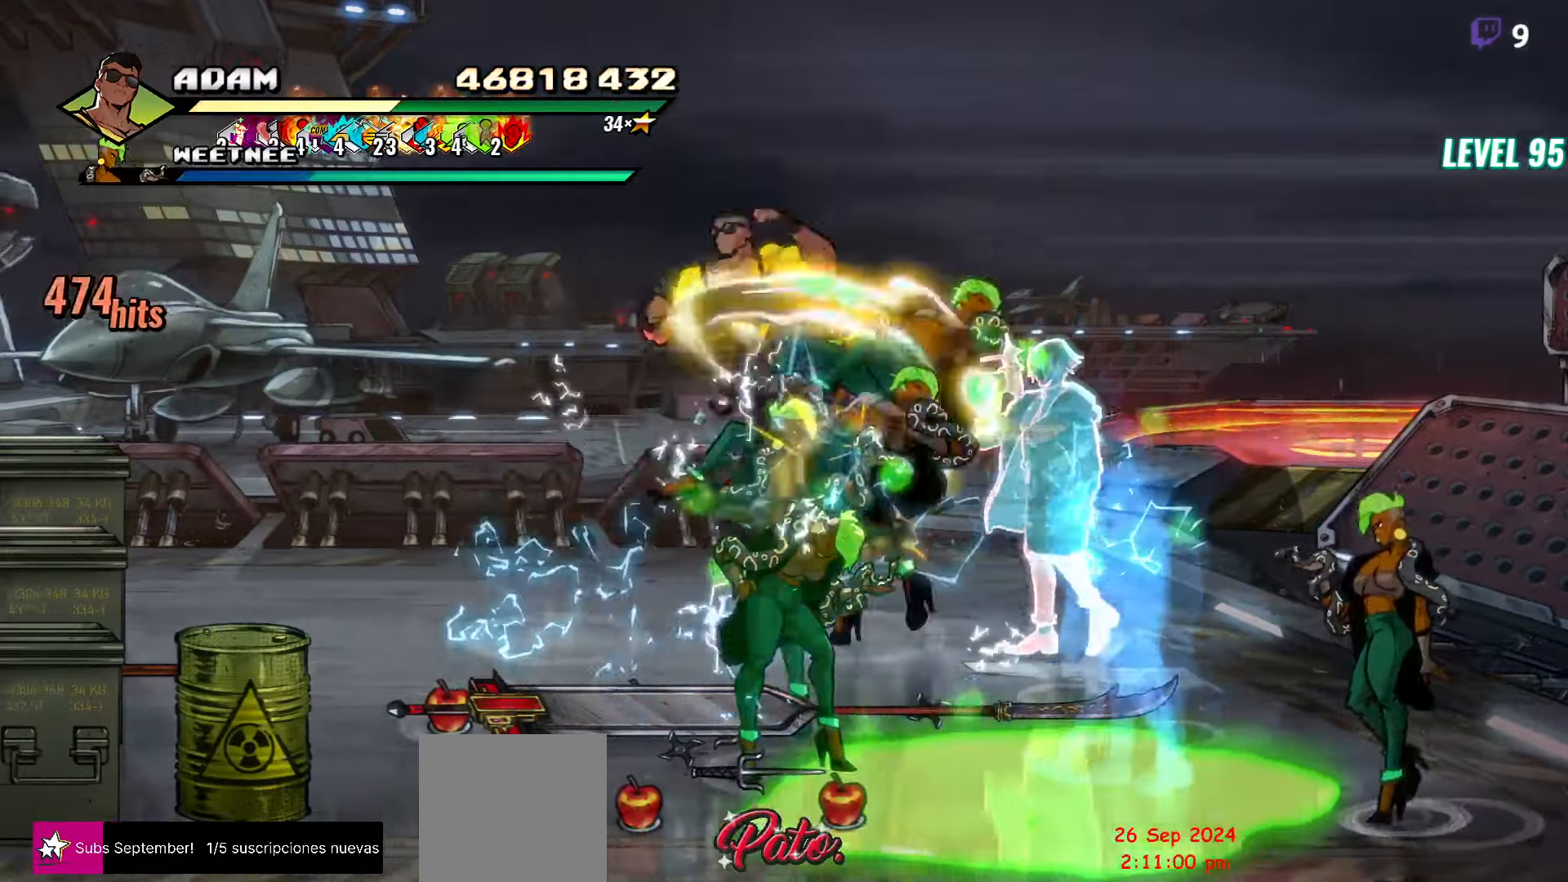
{"buttons": ["Y", "DPAD_LEFT"], "events": [[183, "DPAD_LEFT", "down"], [267, "DPAD_LEFT", "up"], [317, "DPAD_LEFT", "down"], [450, "Y", "down"]]}
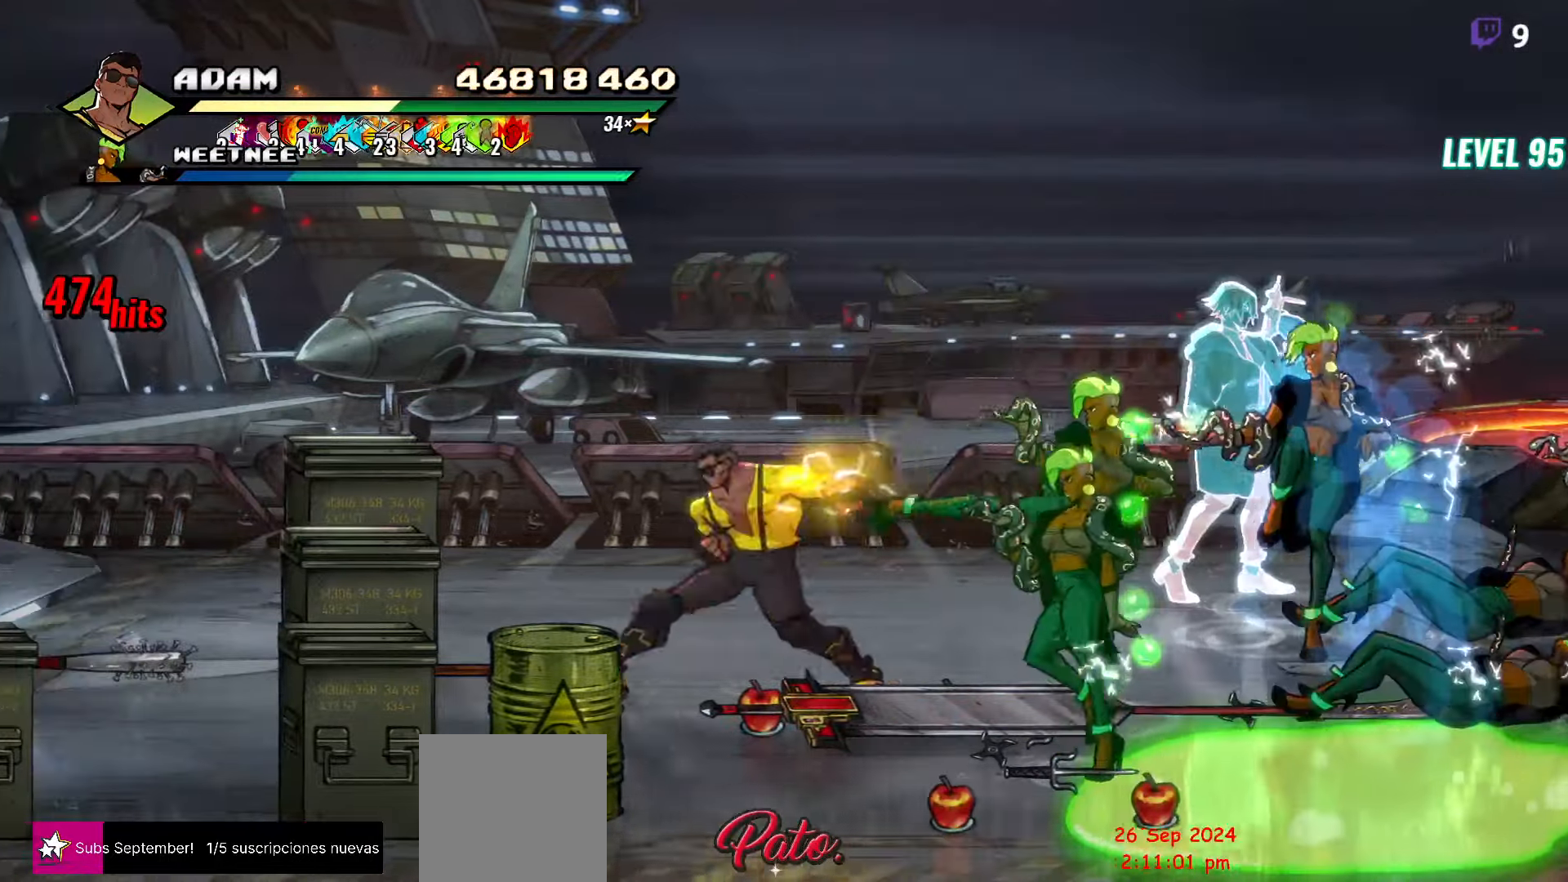
{"buttons": ["DPAD_RIGHT"], "events": [[17, "DPAD_LEFT", "up"], [17, "Y", "up"], [100, "DPAD_RIGHT", "down"], [183, "R2", "down"], [317, "R2", "up"]]}
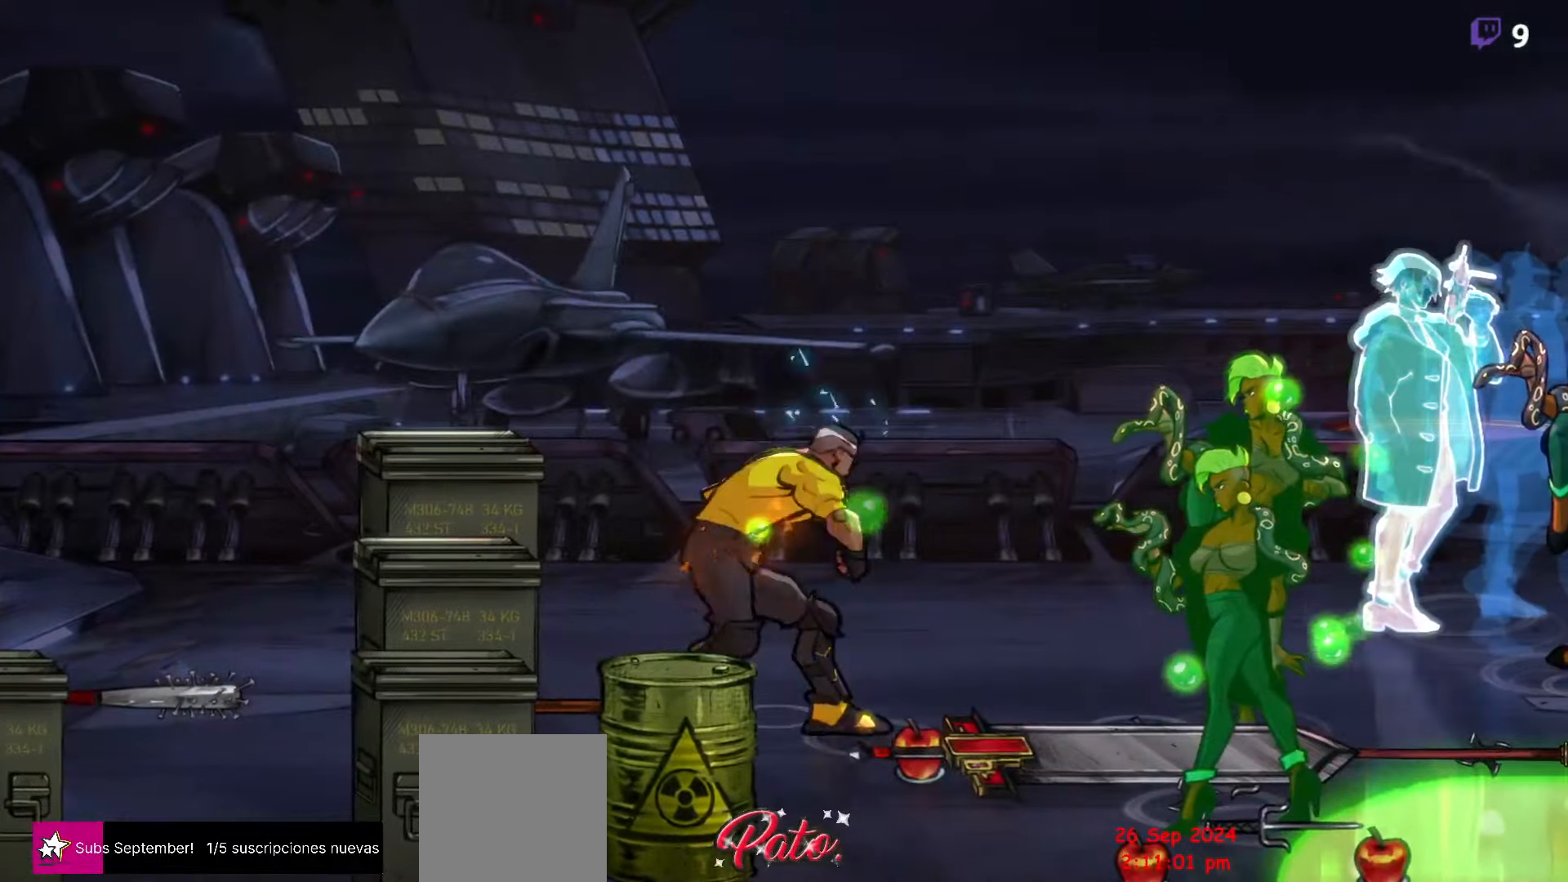
{"buttons": []}
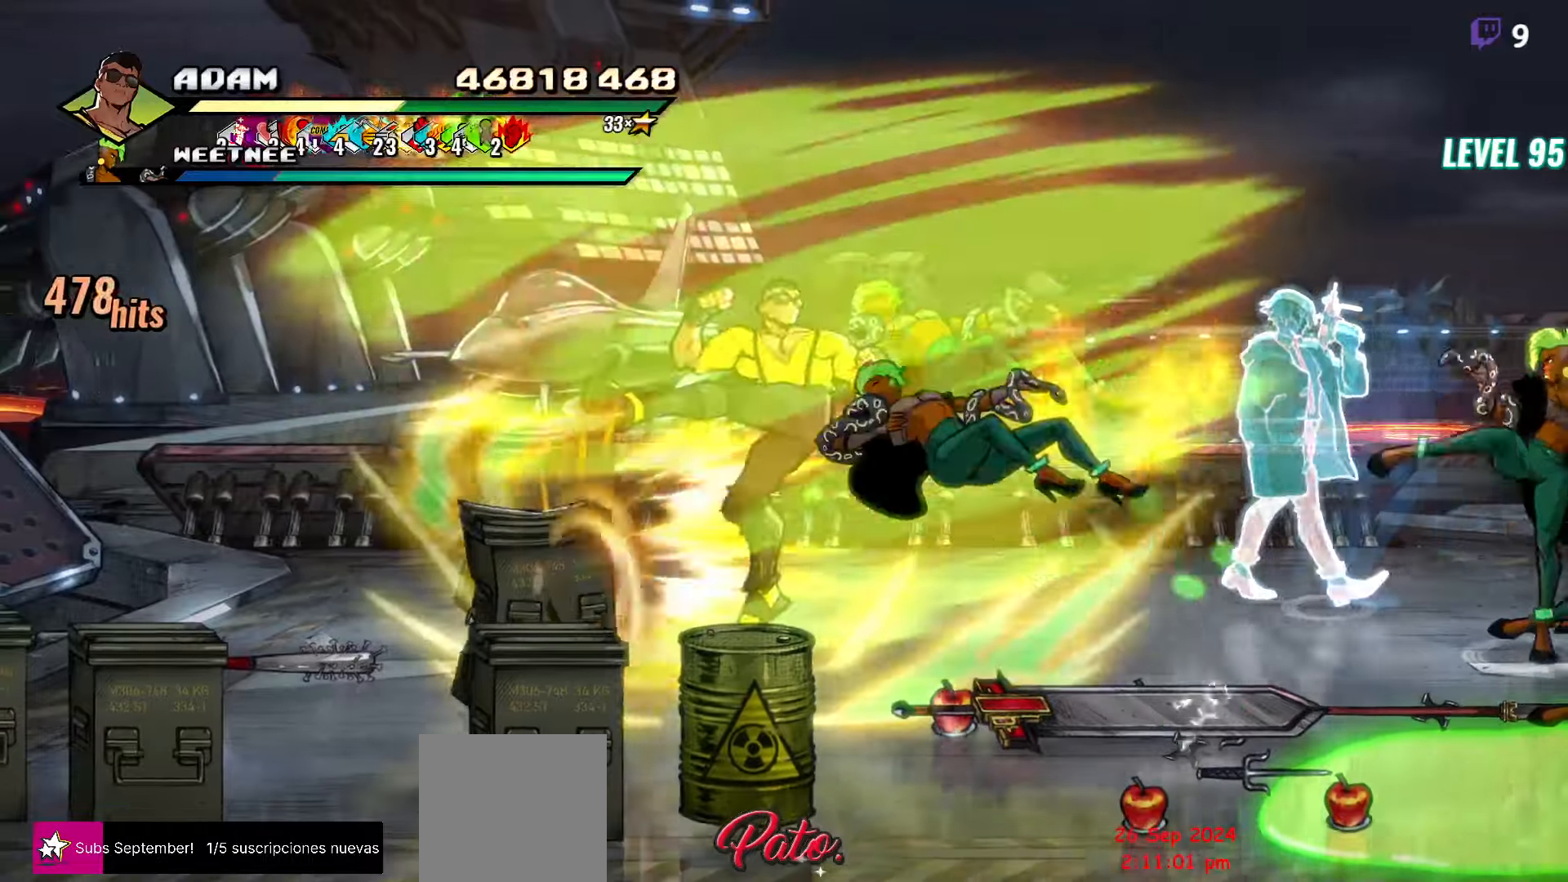
{"buttons": [], "events": [[267, "DPAD_RIGHT", "down"], [434, "DPAD_RIGHT", "up"]]}
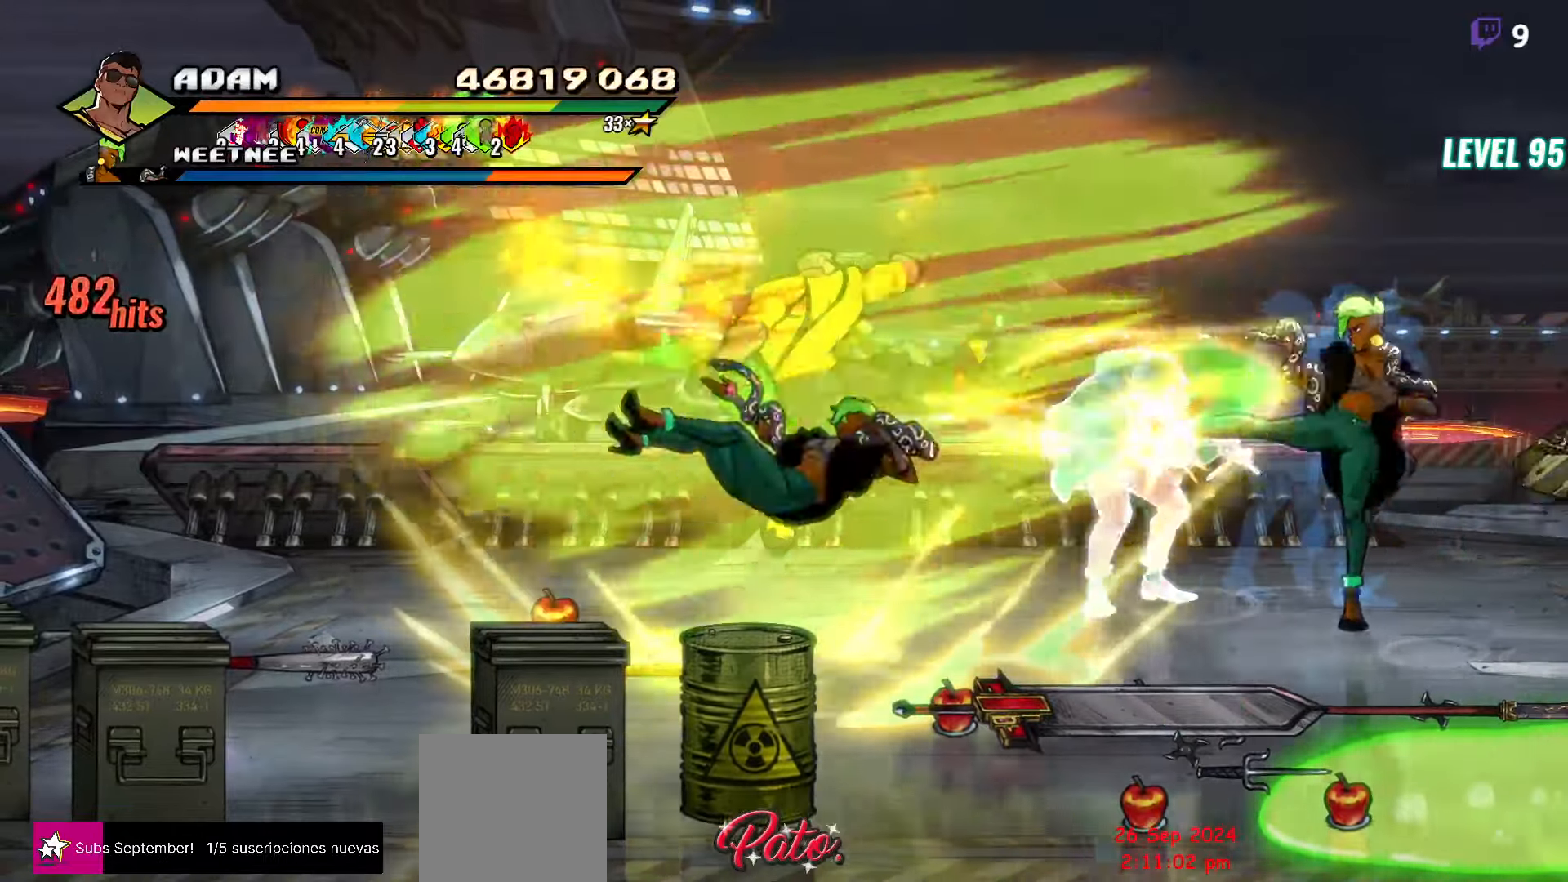
{"buttons": ["DPAD_RIGHT"], "events": [[284, "DPAD_RIGHT", "down"]]}
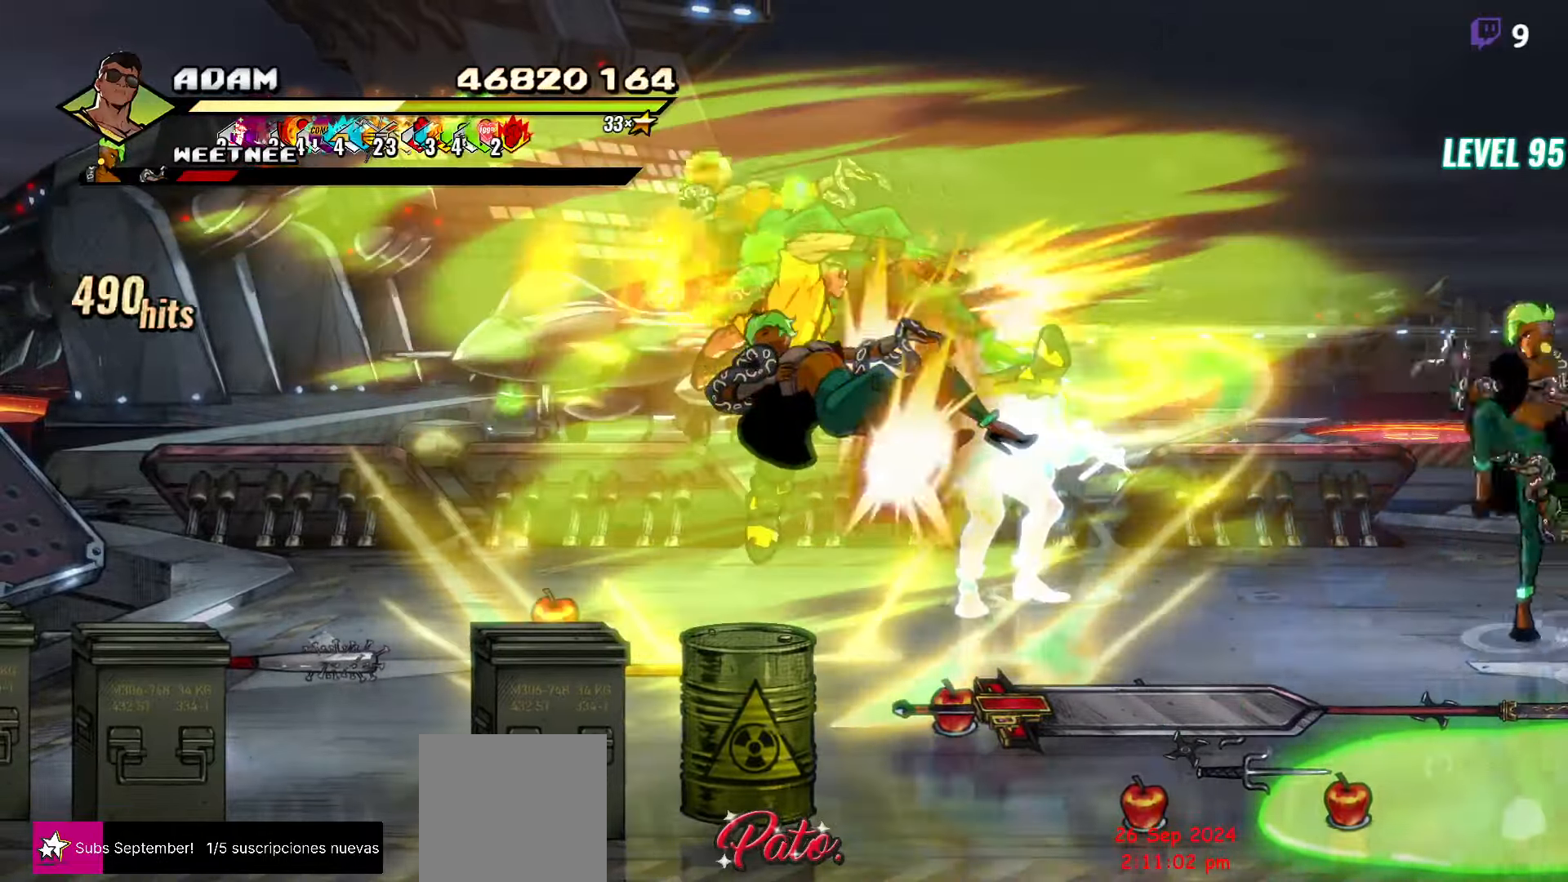
{"buttons": ["DPAD_RIGHT"], "events": [[250, "DPAD_RIGHT", "up"], [450, "DPAD_RIGHT", "down"]]}
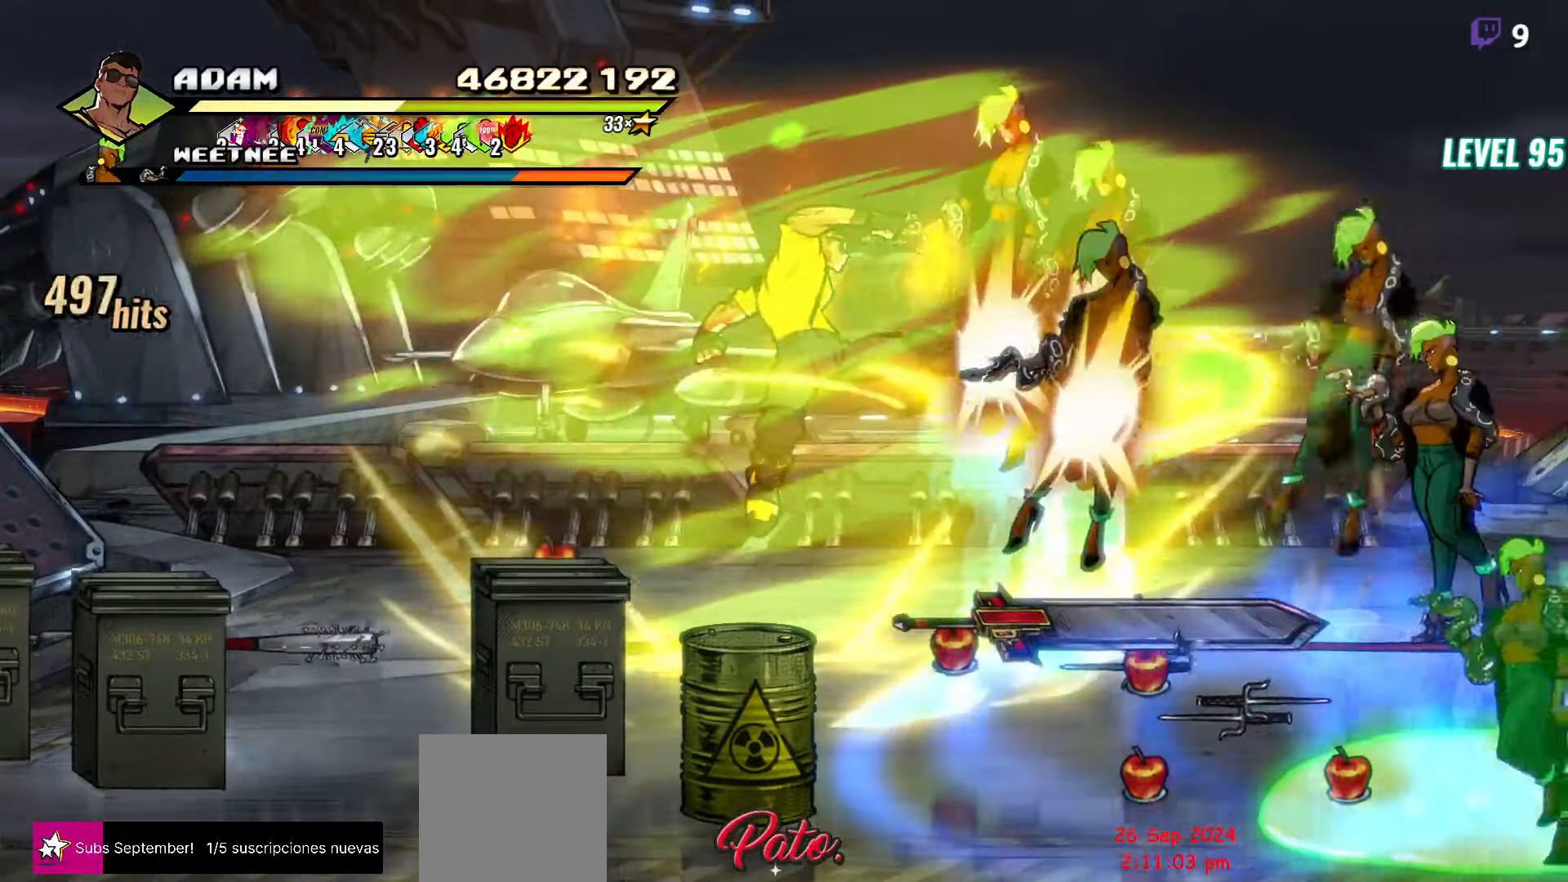
{"buttons": ["Y", "DPAD_RIGHT"], "events": [[450, "Y", "down"]]}
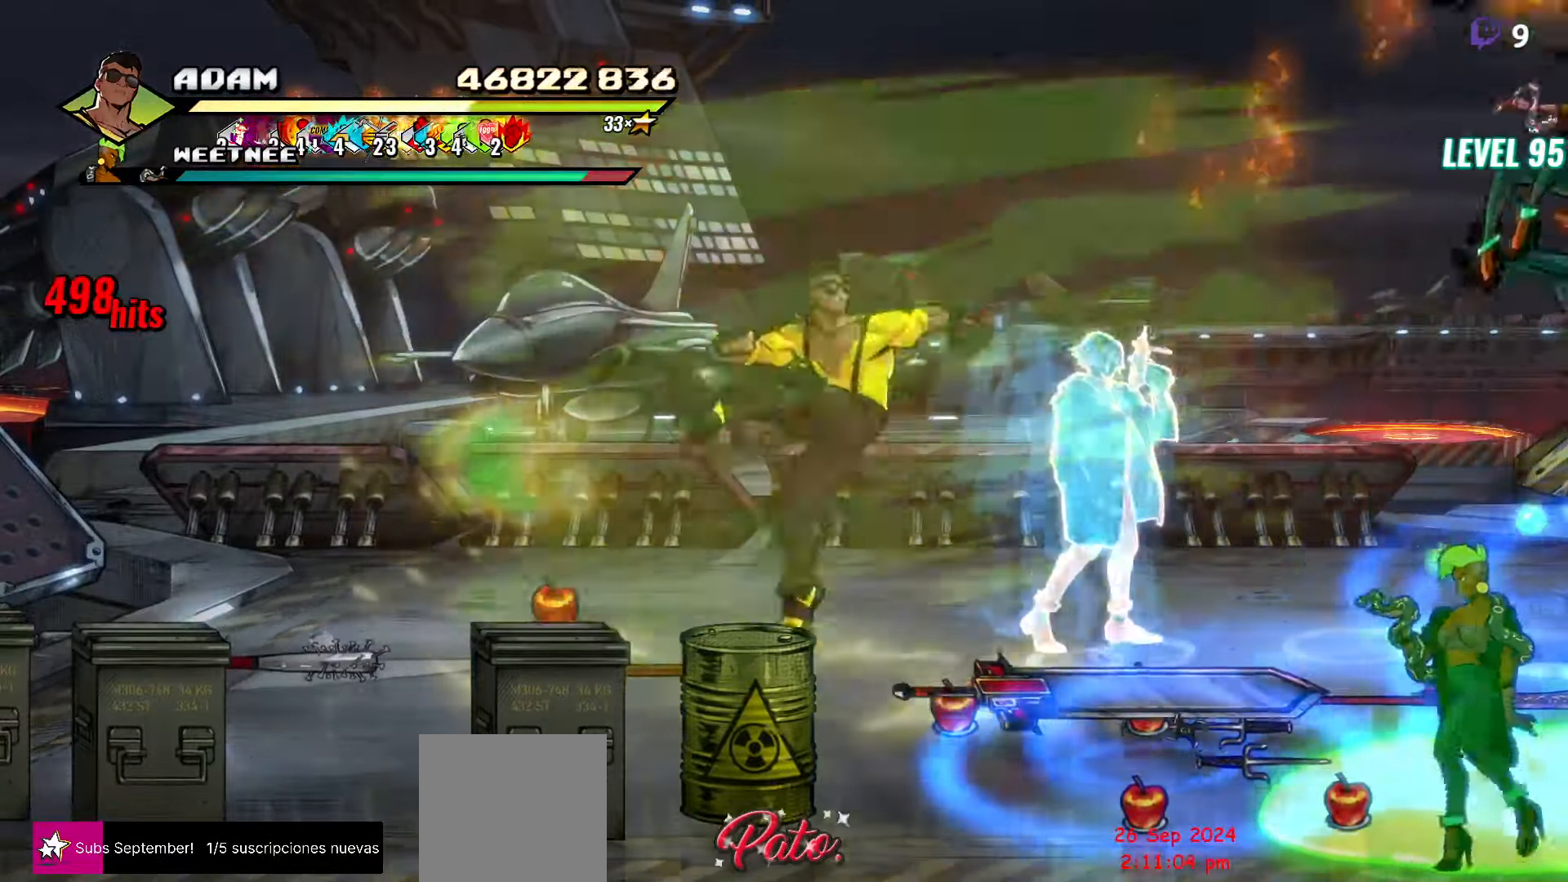
{"buttons": ["DPAD_UP", "DPAD_RIGHT"], "events": [[50, "Y", "up"], [317, "DPAD_UP", "down"]]}
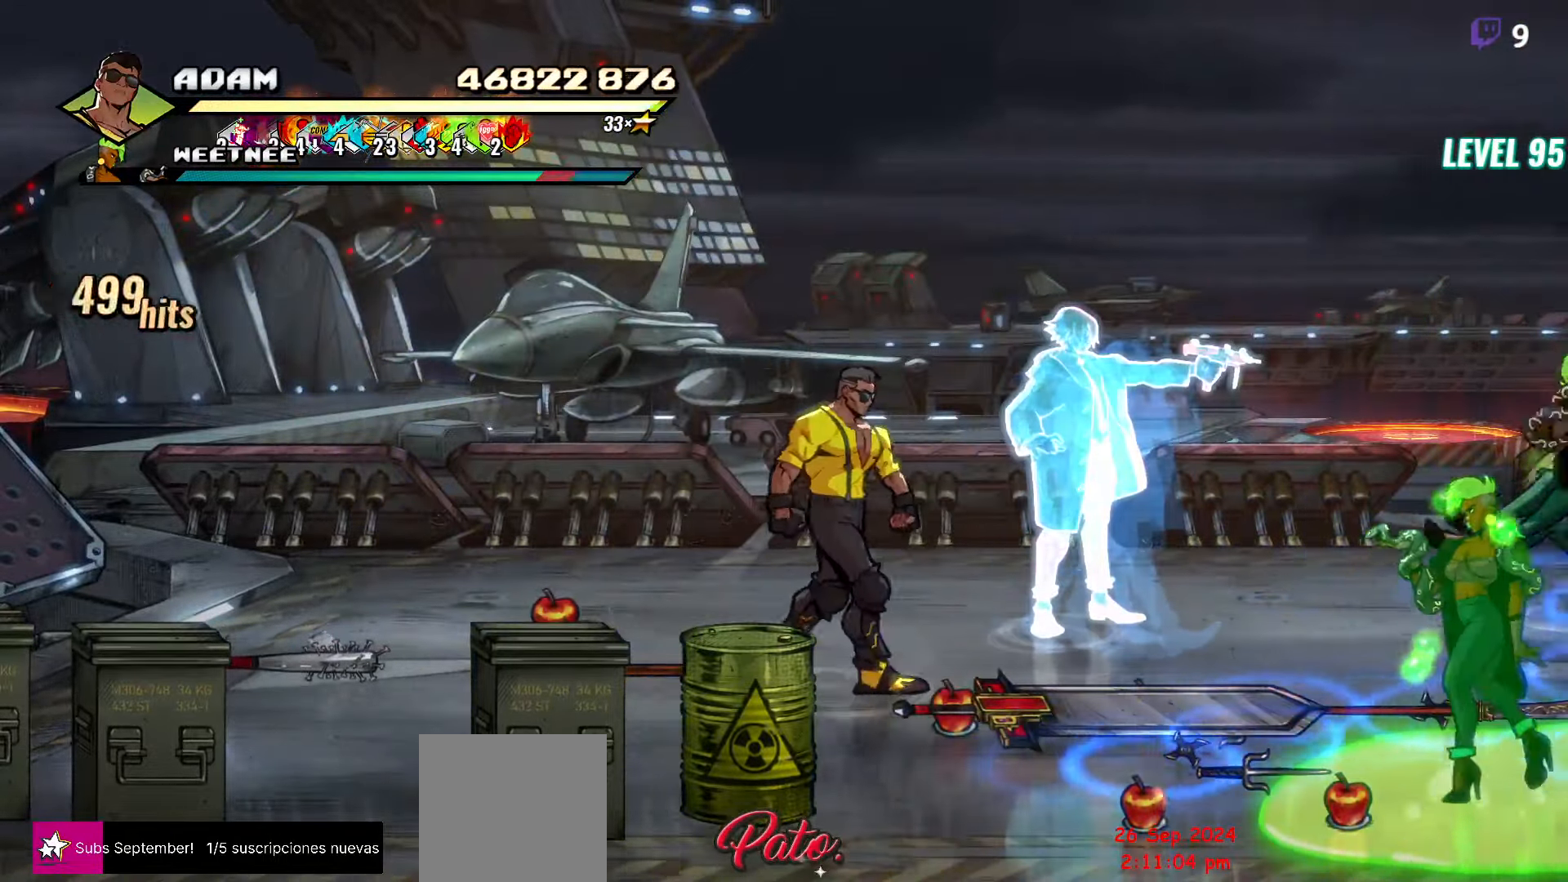
{"buttons": [], "events": [[117, "DPAD_UP", "up"], [317, "L1", "down"], [450, "L1", "up"], [484, "DPAD_RIGHT", "up"]]}
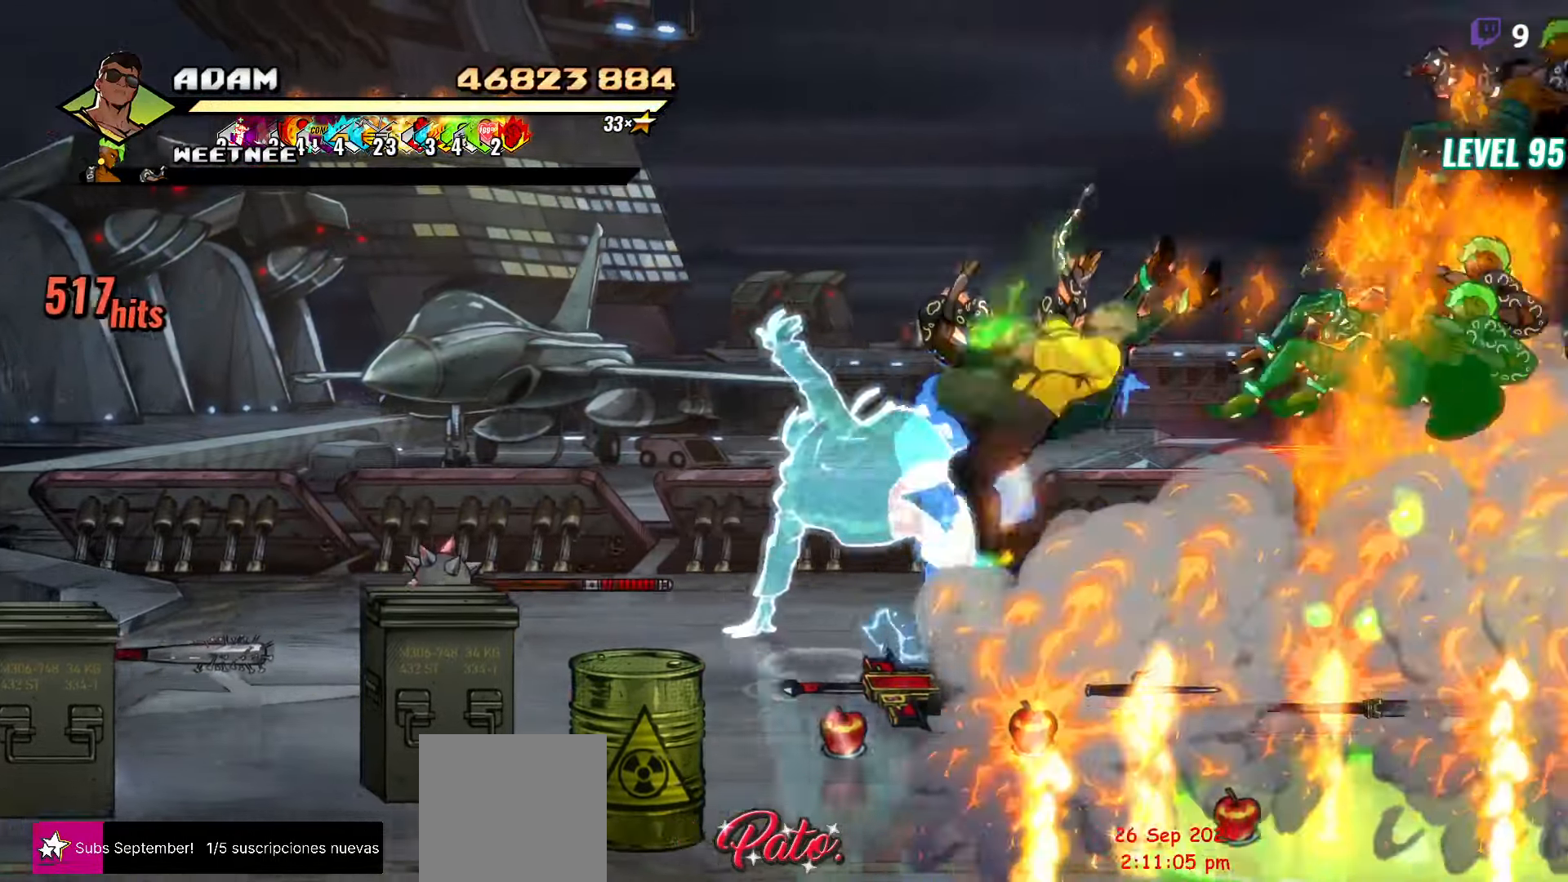
{"buttons": ["Y"], "events": [[50, "Y", "down"]]}